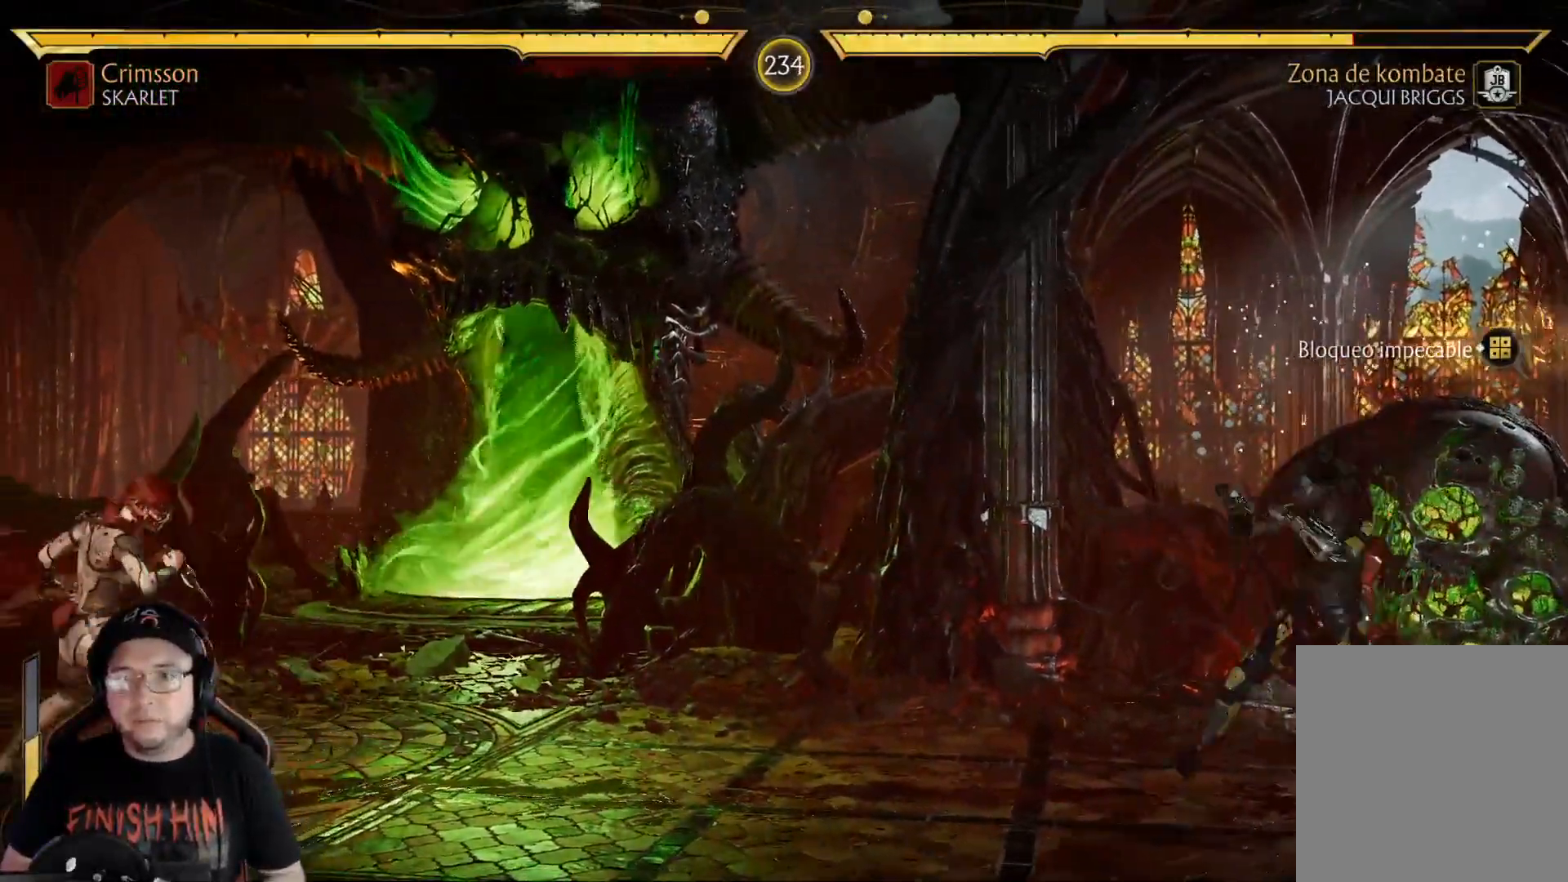
Gameplay with a controller (Xbox layout); each line is a JSON object with the inputs held at the frame after it. "events" lists button and stick changes between this image and that frame as [ms after this image, input, new state], when the widget could be followed in between.
{"buttons": [], "left_stick": "center", "right_stick": "center", "events": [[51, "DPAD_RIGHT", "down"], [67, "Y", "down"], [151, "Y", "up"], [184, "DPAD_RIGHT", "up"], [285, "DPAD_LEFT", "down"], [385, "DPAD_LEFT", "up"], [435, "DPAD_LEFT", "down"], [502, "DPAD_LEFT", "up"]]}
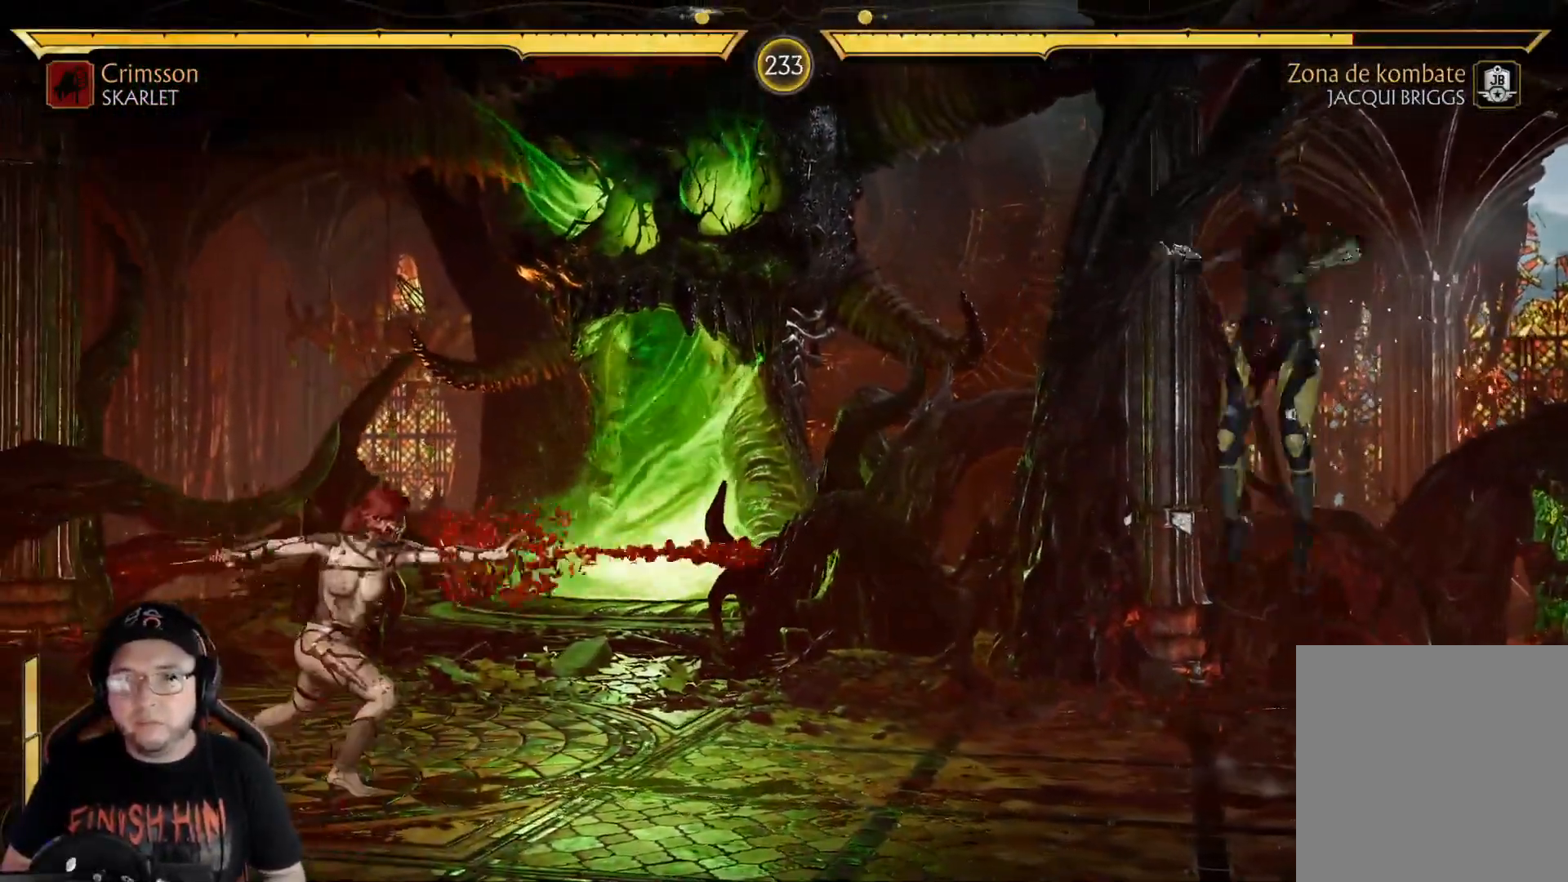
{"buttons": [], "left_stick": "center", "right_stick": "center", "events": [[67, "DPAD_LEFT", "down"], [217, "DPAD_LEFT", "up"], [267, "DPAD_LEFT", "down"], [351, "DPAD_LEFT", "up"], [401, "DPAD_LEFT", "down"], [451, "DPAD_LEFT", "up"]]}
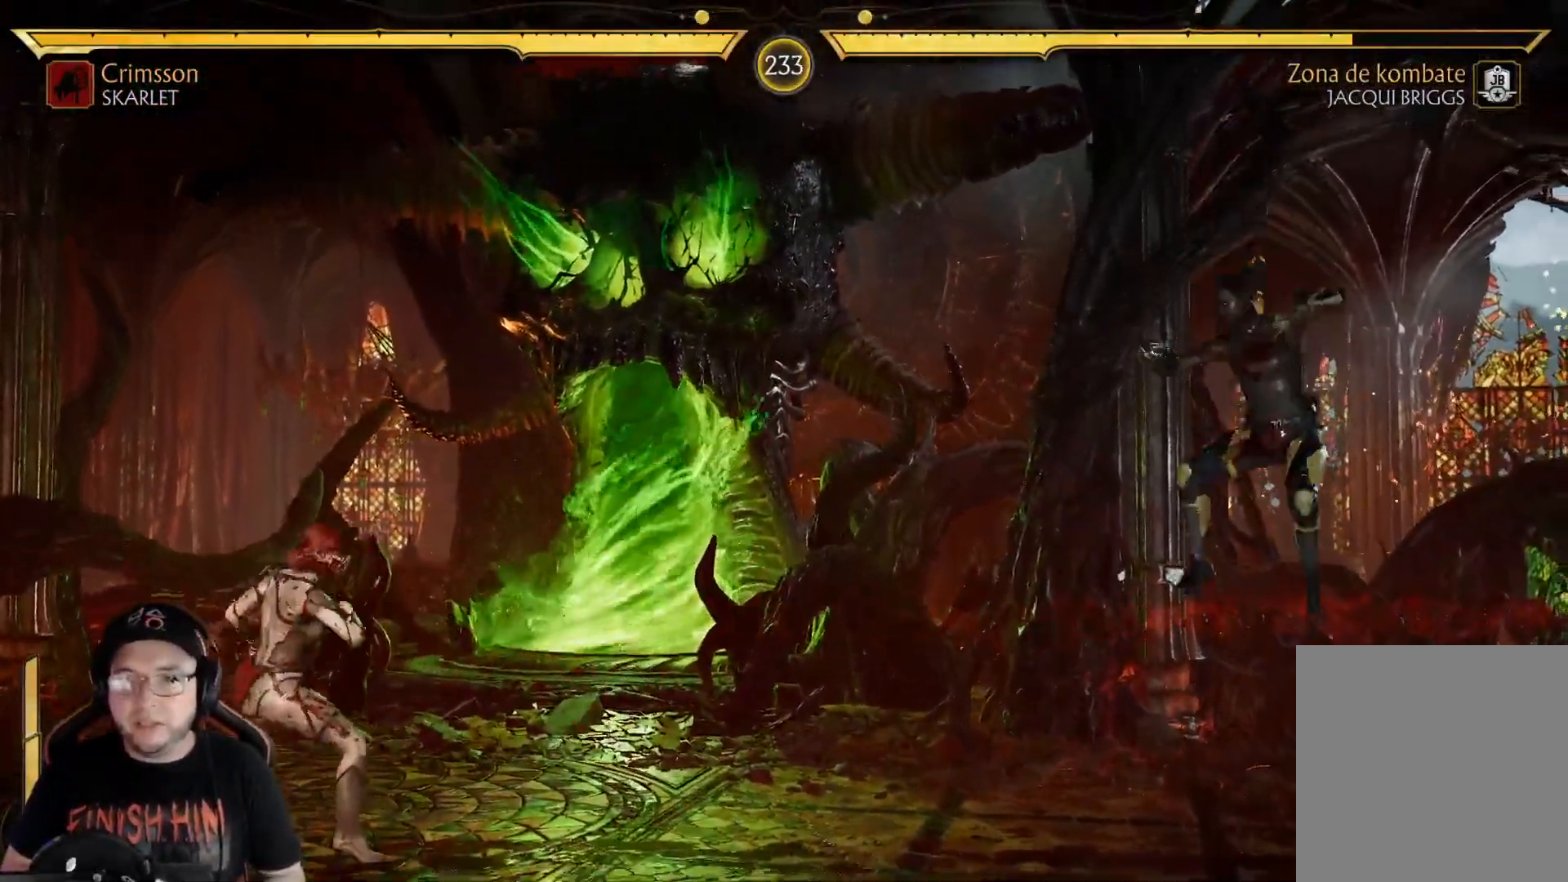
{"buttons": ["DPAD_LEFT"], "left_stick": "center", "right_stick": "center", "events": [[16, "DPAD_LEFT", "down"], [66, "DPAD_LEFT", "up"], [117, "DPAD_LEFT", "down"], [200, "DPAD_LEFT", "up"], [367, "DPAD_LEFT", "down"], [418, "DPAD_LEFT", "up"], [468, "DPAD_LEFT", "down"]]}
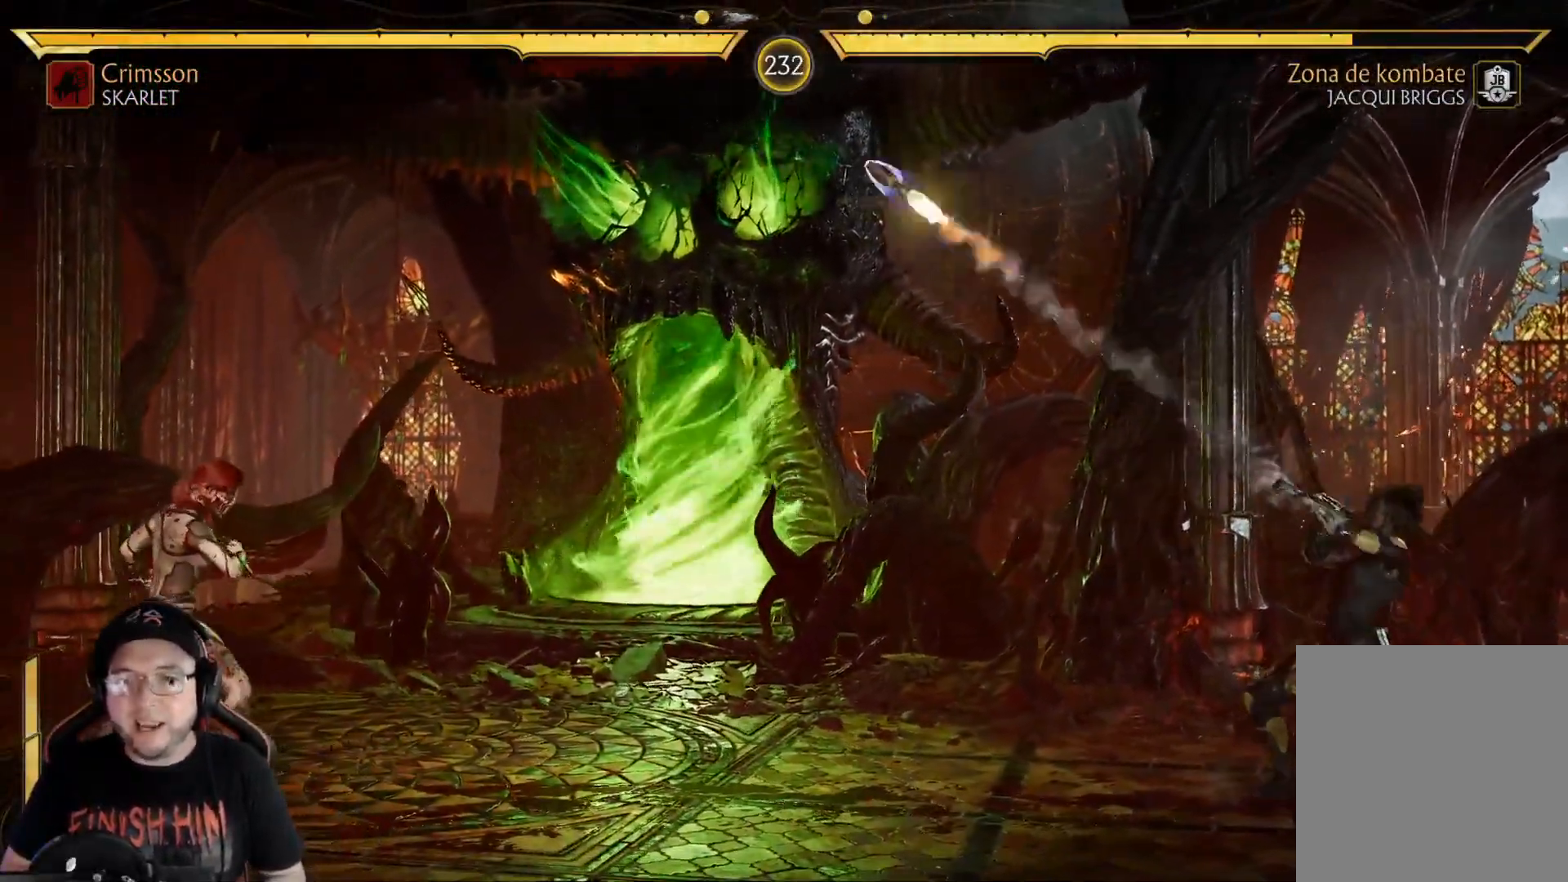
{"buttons": ["R2", "DPAD_DOWN", "DPAD_LEFT"], "left_stick": "center", "right_stick": "center", "events": [[50, "R2", "down"], [184, "DPAD_LEFT", "up"], [217, "R2", "up"], [268, "DPAD_LEFT", "down"], [368, "DPAD_LEFT", "up"], [401, "DPAD_DOWN", "down"], [418, "DPAD_LEFT", "down"], [435, "R2", "down"]]}
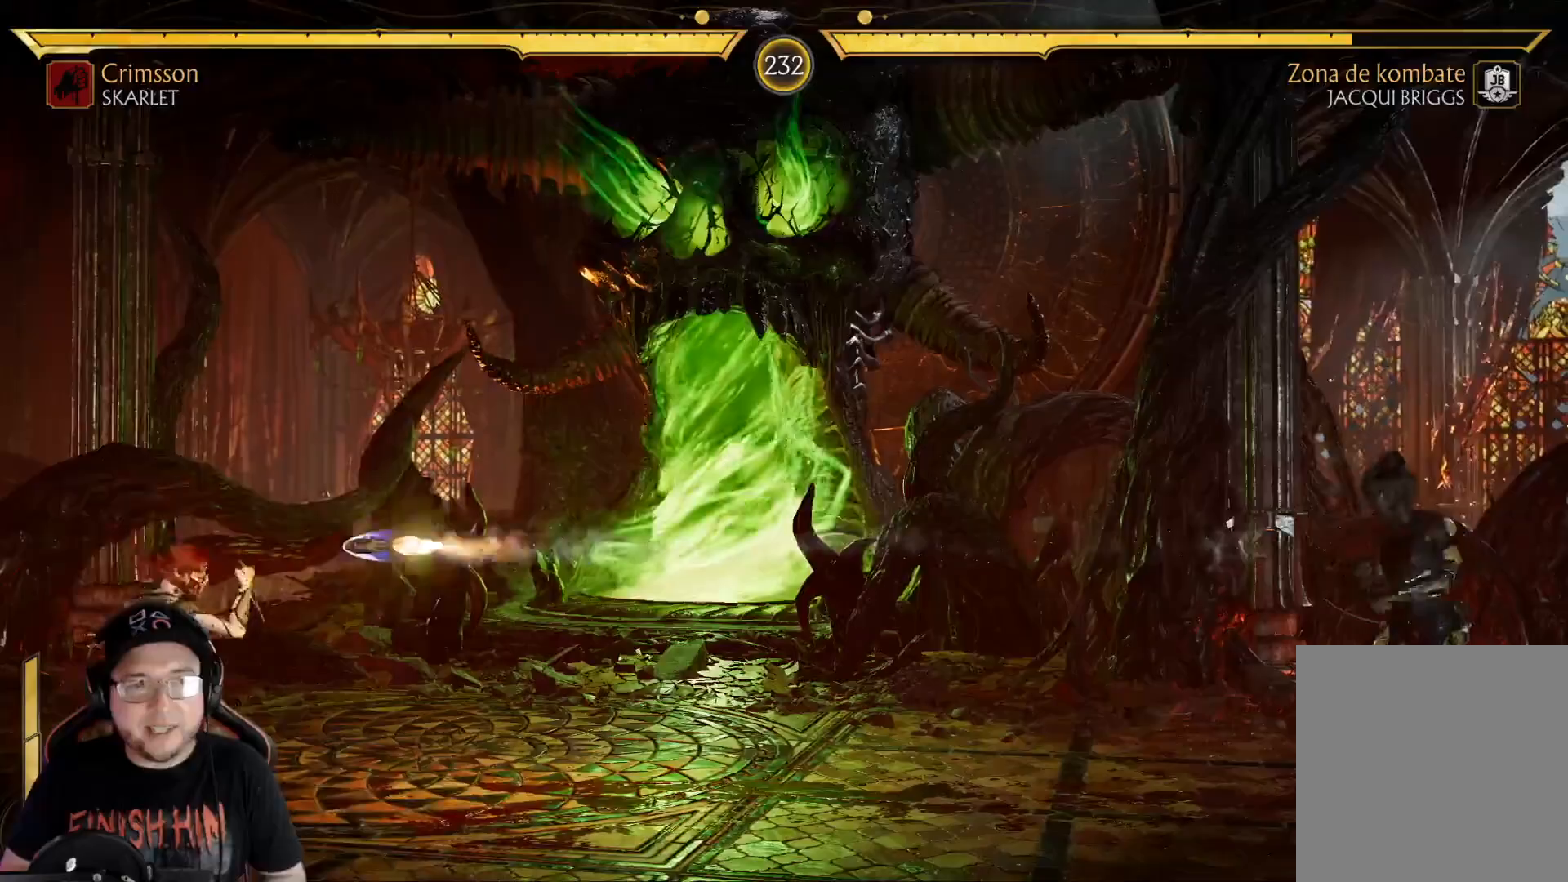
{"buttons": [], "left_stick": "center", "right_stick": "center", "events": [[267, "DPAD_DOWN", "up"], [267, "DPAD_LEFT", "up"], [284, "R2", "up"], [367, "DPAD_RIGHT", "down"], [468, "DPAD_RIGHT", "up"]]}
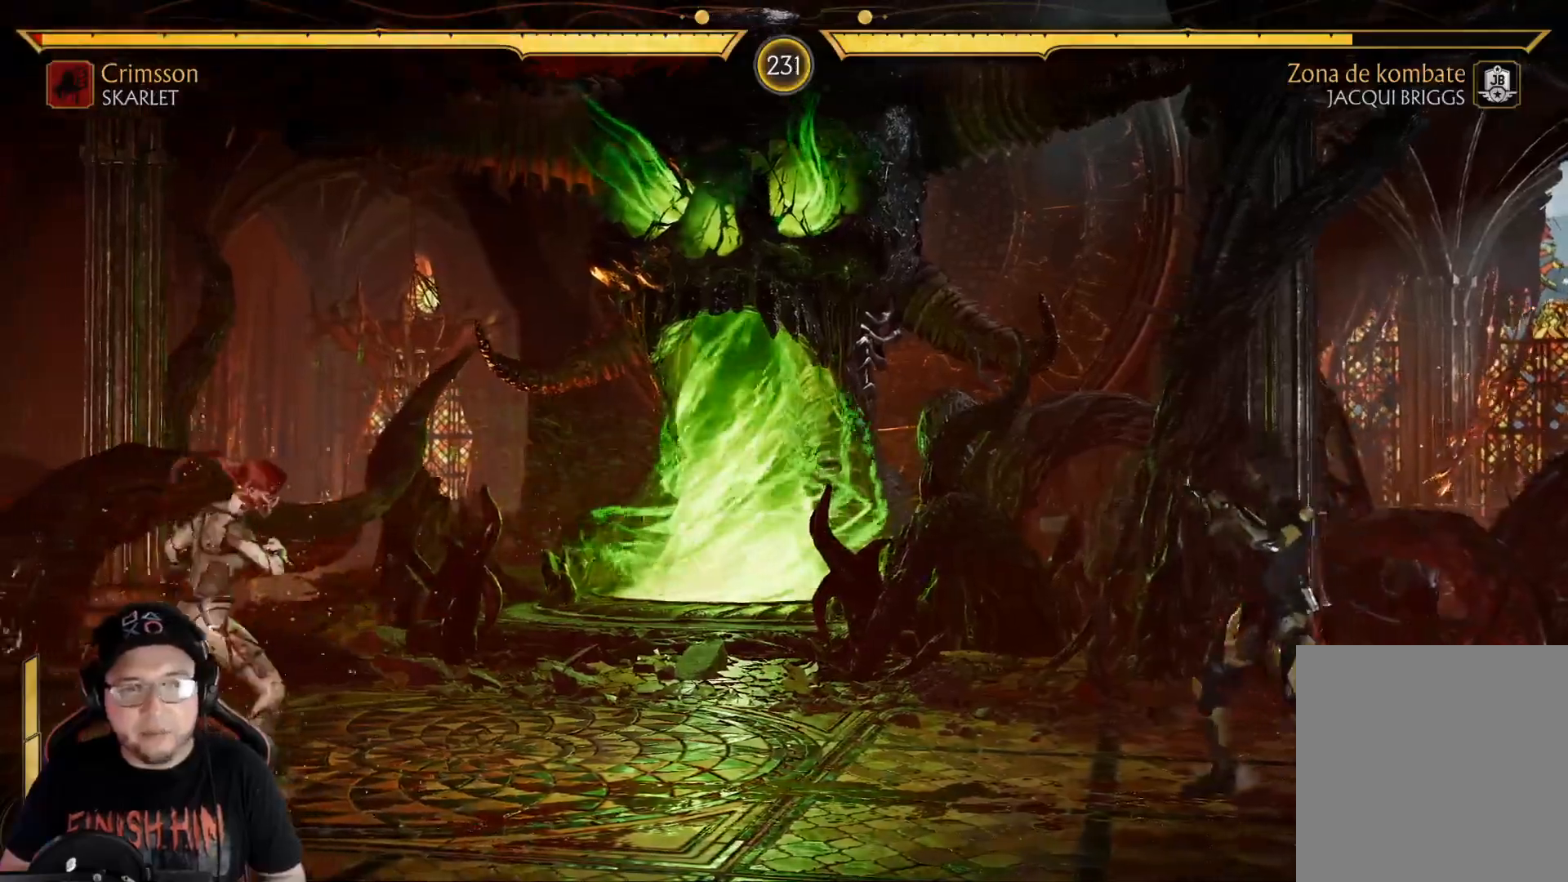
{"buttons": ["R2", "DPAD_RIGHT"], "left_stick": "center", "right_stick": "center", "events": [[17, "DPAD_RIGHT", "down"], [117, "DPAD_RIGHT", "up"], [284, "DPAD_LEFT", "down"], [351, "DPAD_LEFT", "up"], [418, "R2", "down"], [435, "DPAD_RIGHT", "down"]]}
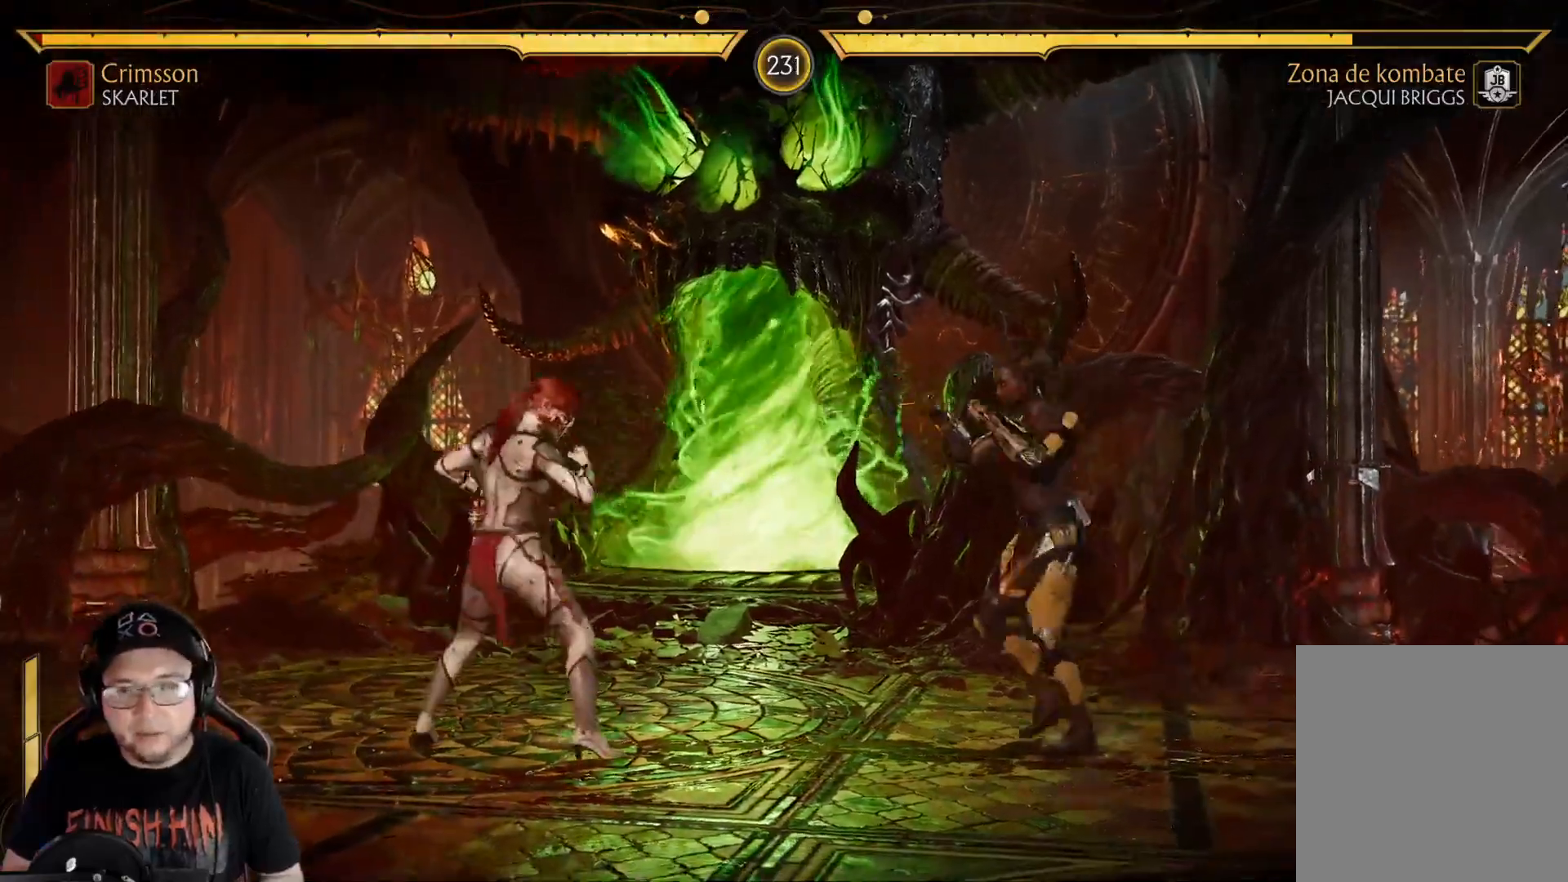
{"buttons": ["R2", "DPAD_DOWN", "DPAD_LEFT"], "left_stick": "center", "right_stick": "center", "events": [[17, "DPAD_DOWN", "down"], [34, "DPAD_RIGHT", "up"], [67, "DPAD_LEFT", "down"], [251, "DPAD_DOWN", "up"], [435, "DPAD_DOWN", "down"]]}
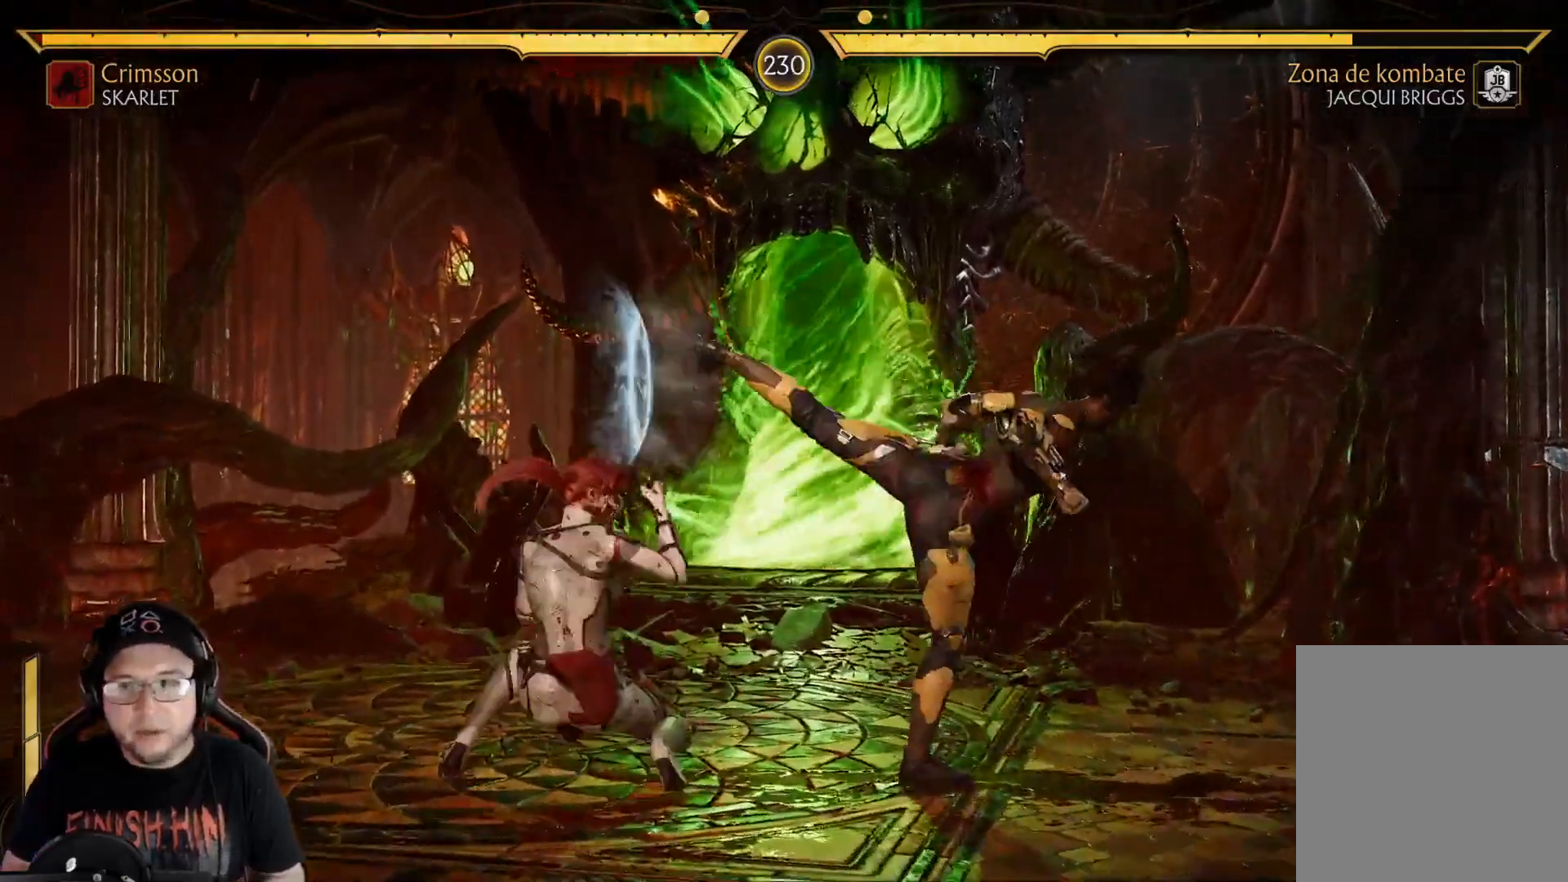
{"buttons": [], "left_stick": "center", "right_stick": "center", "events": [[234, "DPAD_DOWN", "up"], [251, "DPAD_LEFT", "up"], [251, "R2", "up"], [318, "DPAD_RIGHT", "down"], [318, "DPAD_UP", "down"], [485, "DPAD_UP", "up"], [501, "DPAD_RIGHT", "up"]]}
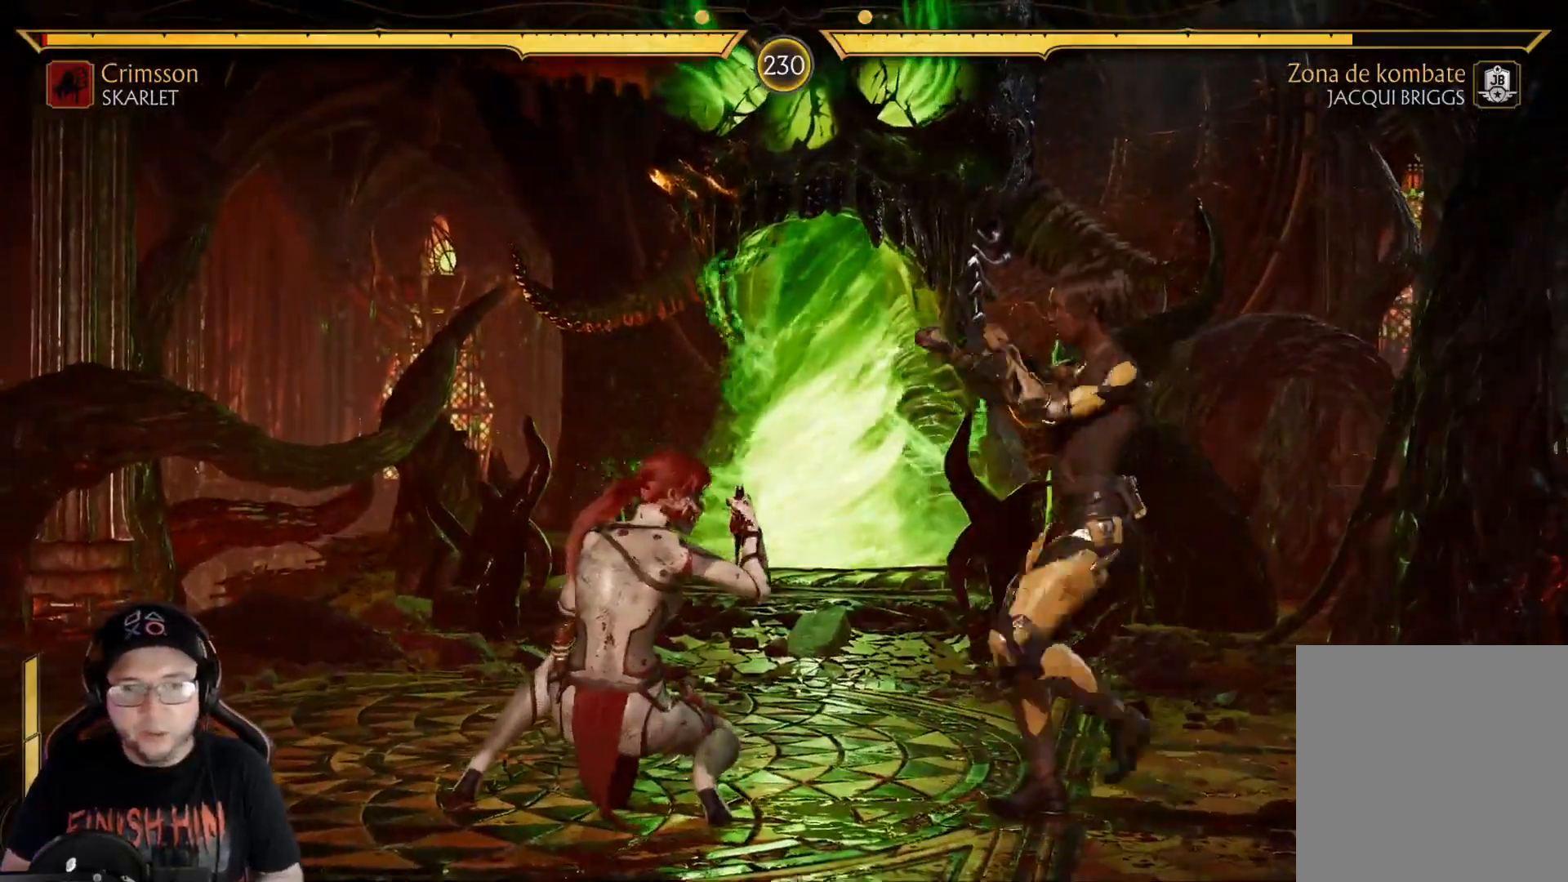
{"buttons": ["R2", "DPAD_RIGHT"], "left_stick": "center", "right_stick": "center", "events": [[385, "DPAD_RIGHT", "down"], [385, "DPAD_UP", "down"], [402, "R2", "down"], [502, "DPAD_UP", "up"]]}
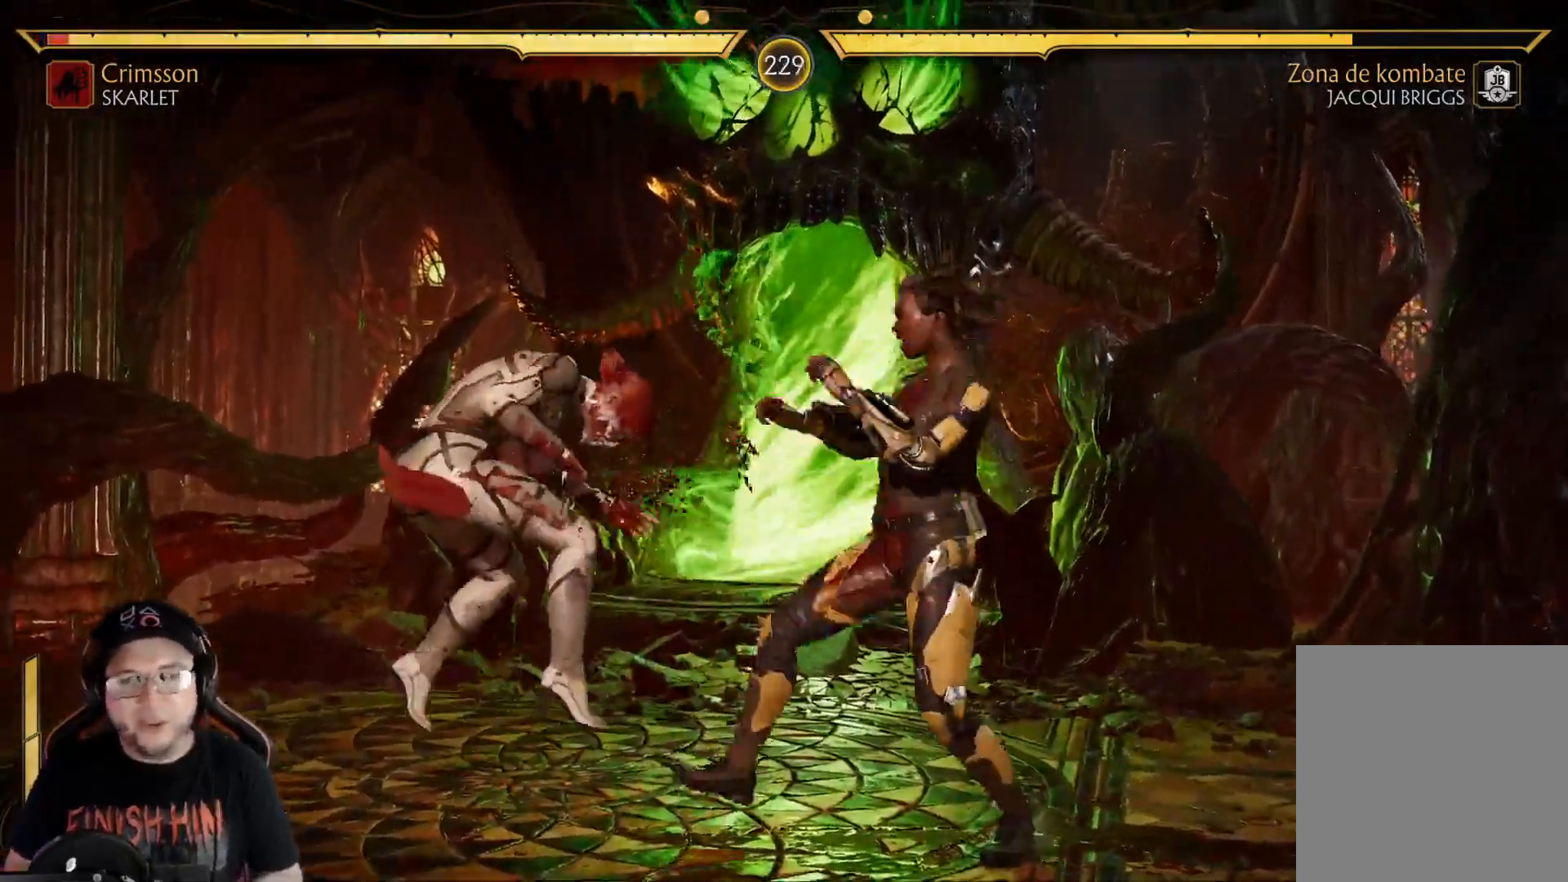
{"buttons": ["R2", "DPAD_DOWN"], "left_stick": "center", "right_stick": "center", "events": [[17, "DPAD_RIGHT", "up"], [100, "R2", "up"], [167, "DPAD_DOWN", "down"], [200, "R2", "down"], [401, "DPAD_DOWN", "up"], [434, "R2", "up"], [485, "DPAD_DOWN", "down"], [485, "R2", "down"]]}
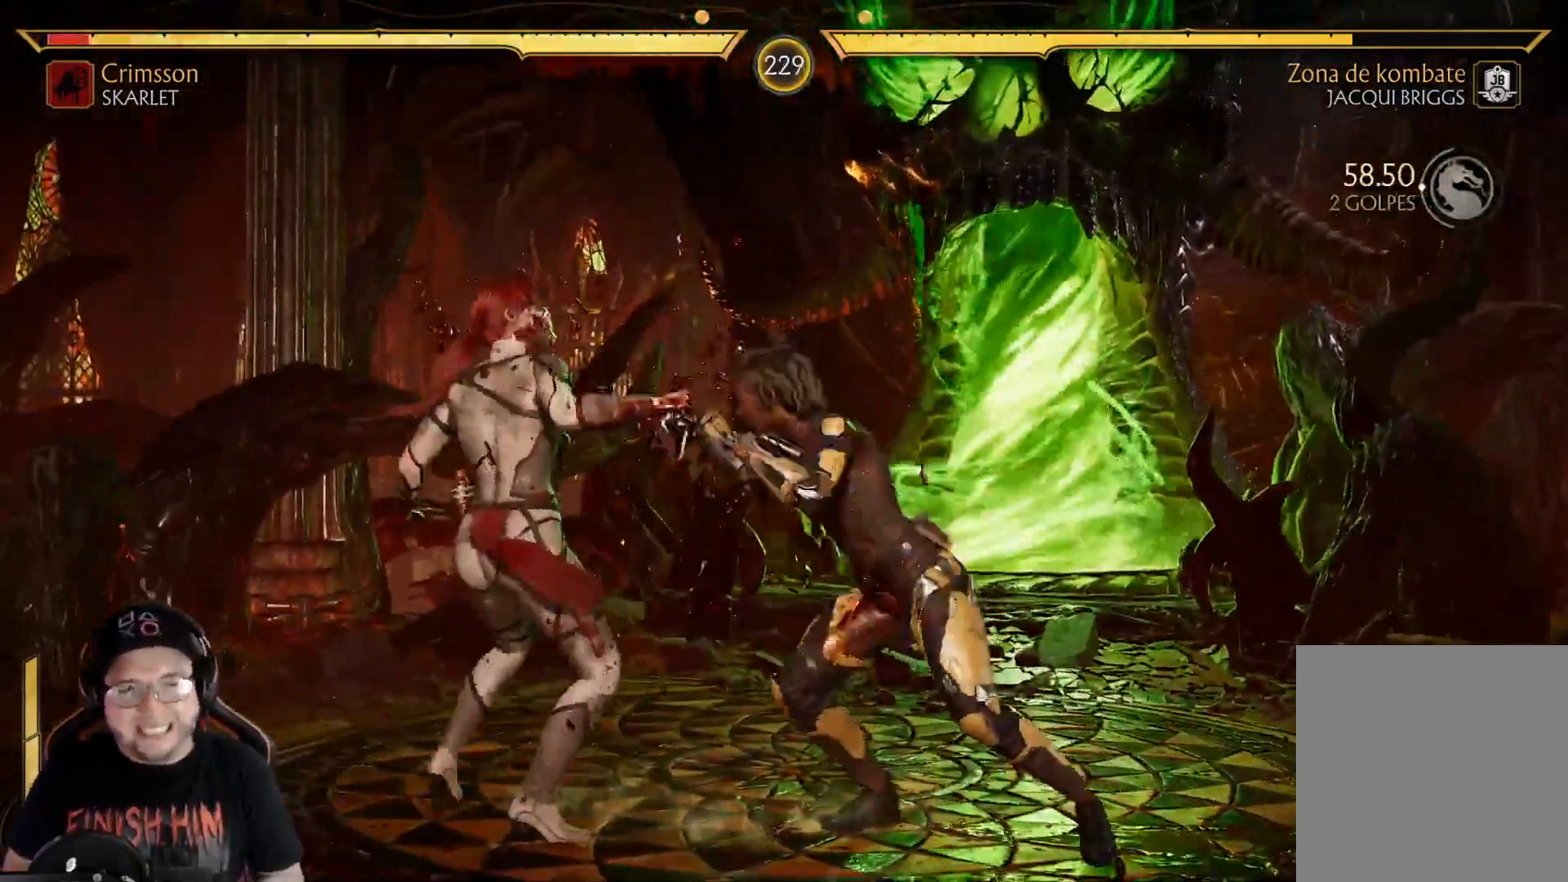
{"buttons": ["R2"], "left_stick": "center", "right_stick": "center", "events": [[234, "DPAD_DOWN", "up"], [301, "R2", "up"], [351, "DPAD_DOWN", "down"], [418, "R2", "down"], [468, "DPAD_DOWN", "up"]]}
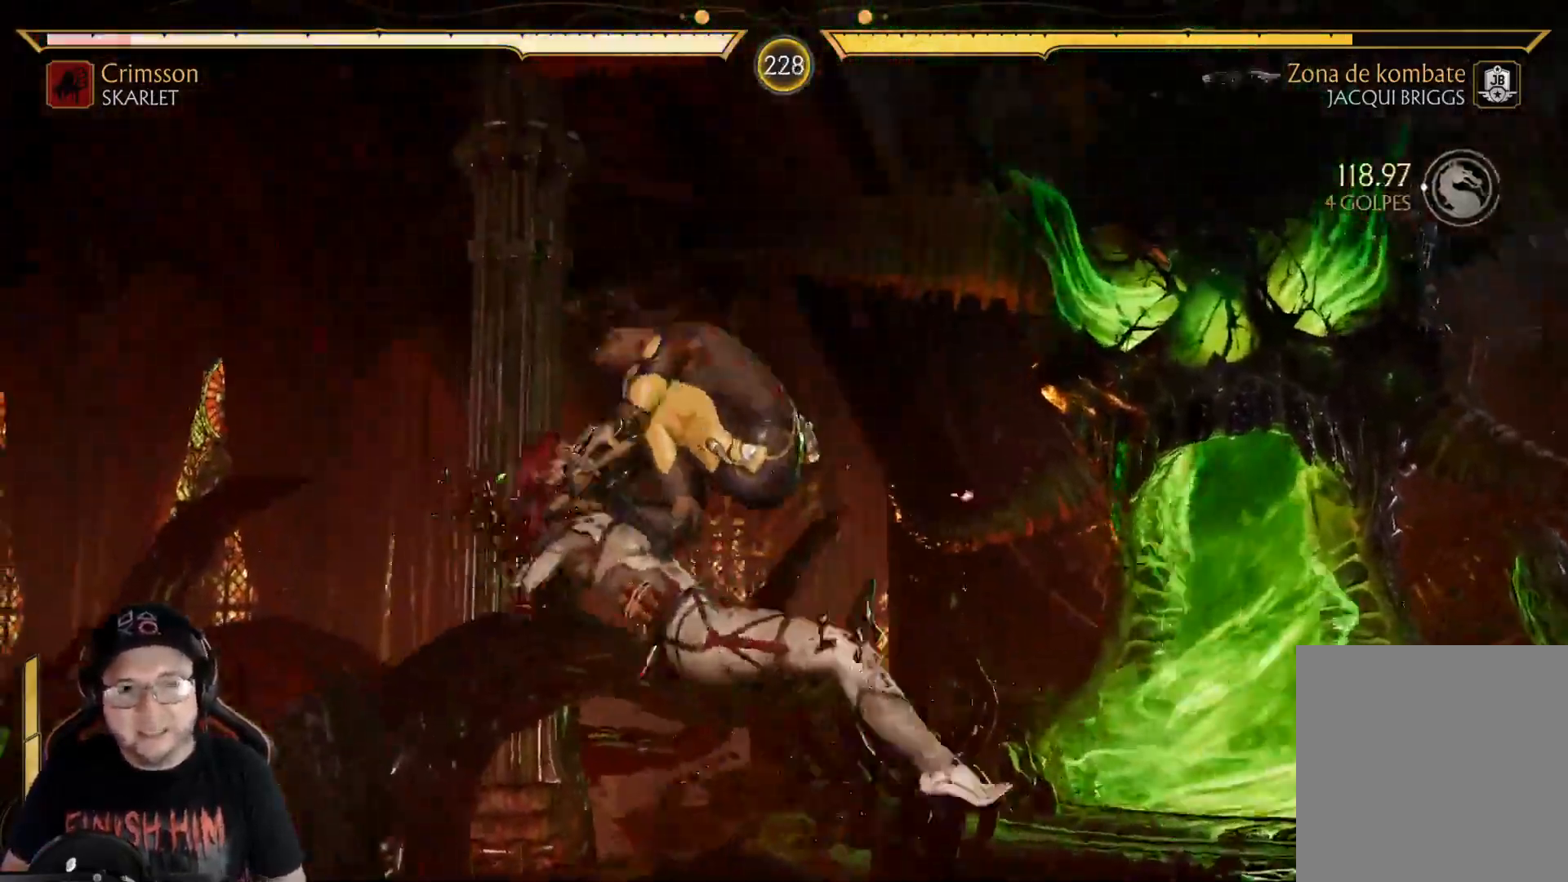
{"buttons": ["DPAD_DOWN"], "left_stick": "center", "right_stick": "center", "events": [[17, "DPAD_DOWN", "down"], [33, "R2", "up"], [100, "R2", "down"], [150, "DPAD_DOWN", "up"], [200, "DPAD_DOWN", "down"], [284, "R2", "up"], [317, "DPAD_DOWN", "up"], [468, "DPAD_DOWN", "down"]]}
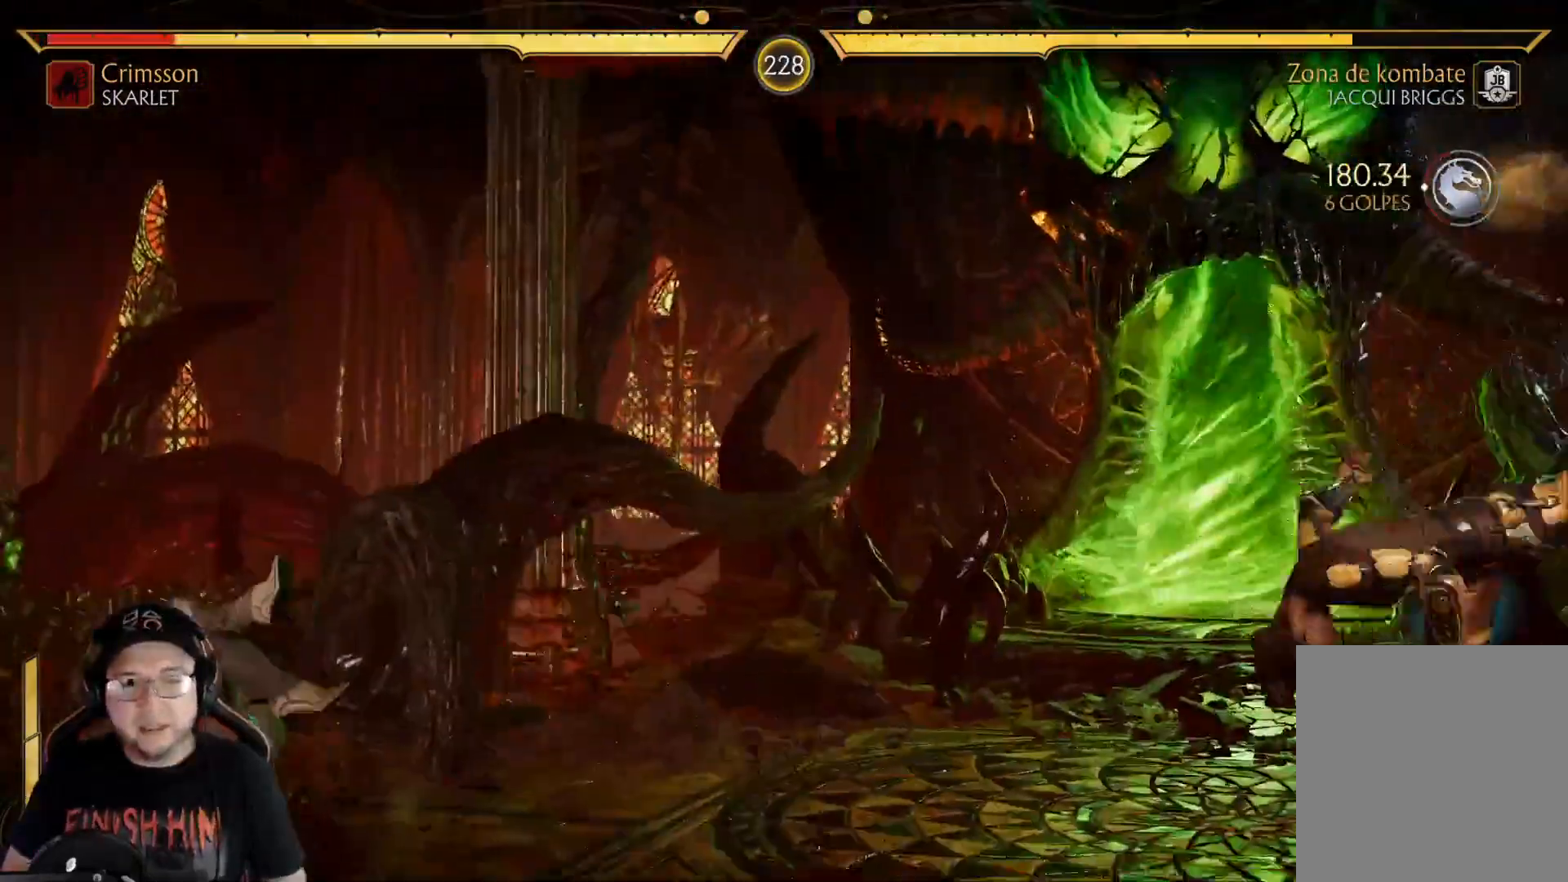
{"buttons": ["DPAD_DOWN"], "left_stick": "center", "right_stick": "center", "events": [[67, "DPAD_DOWN", "up"], [134, "DPAD_DOWN", "down"], [218, "DPAD_DOWN", "up"], [301, "DPAD_DOWN", "down"], [385, "DPAD_DOWN", "up"], [452, "DPAD_DOWN", "down"]]}
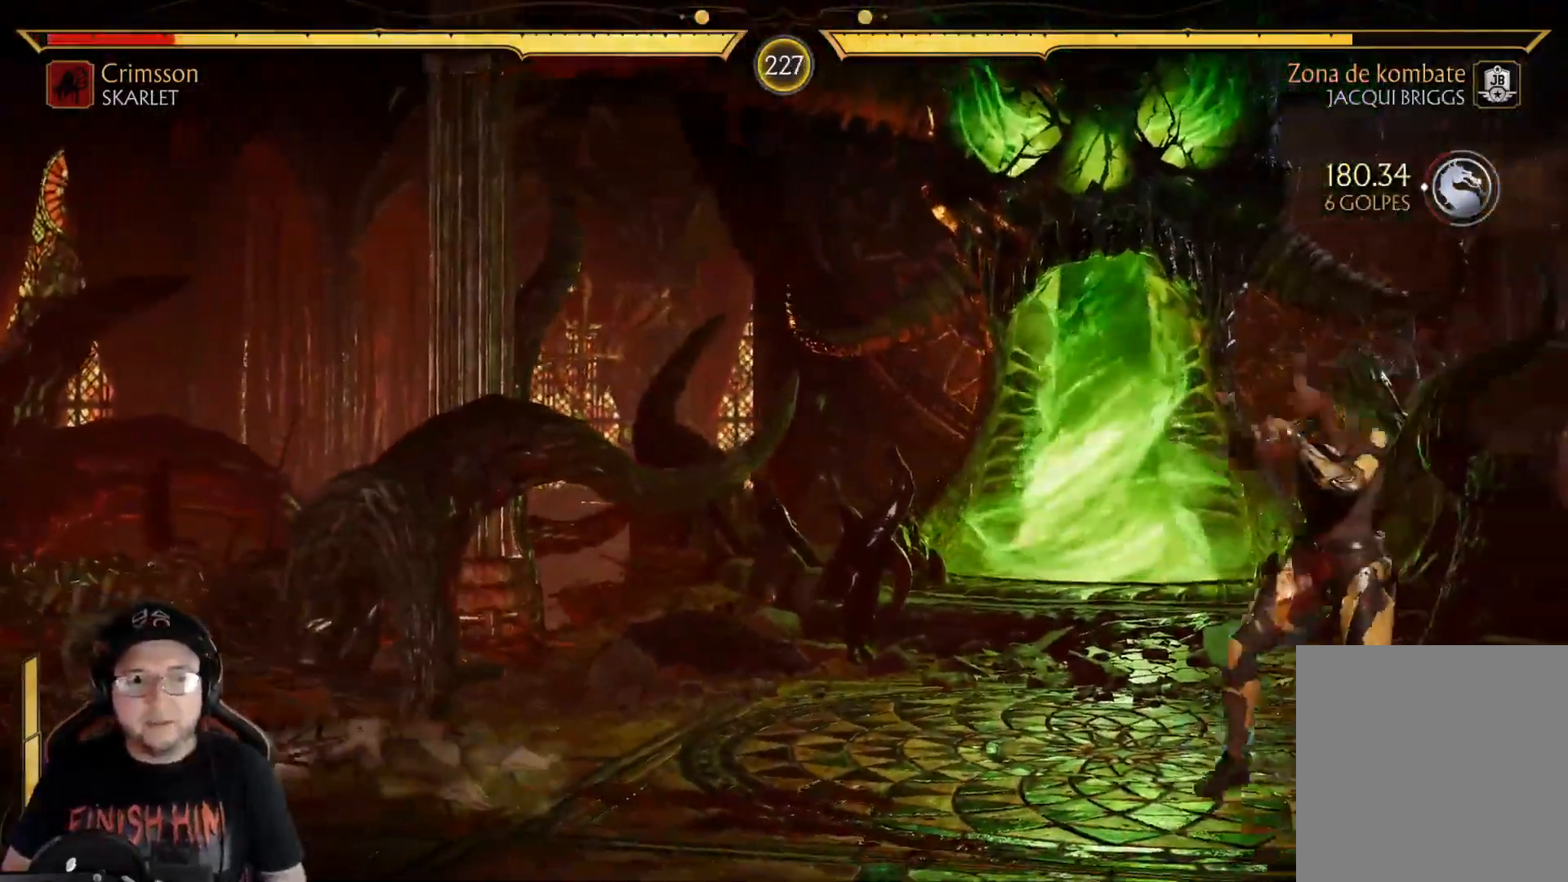
{"buttons": ["DPAD_UP", "DPAD_RIGHT"], "left_stick": "center", "right_stick": "center", "events": [[184, "R2", "down"], [234, "DPAD_DOWN", "up"], [318, "DPAD_RIGHT", "down"], [318, "DPAD_UP", "down"], [318, "R2", "up"]]}
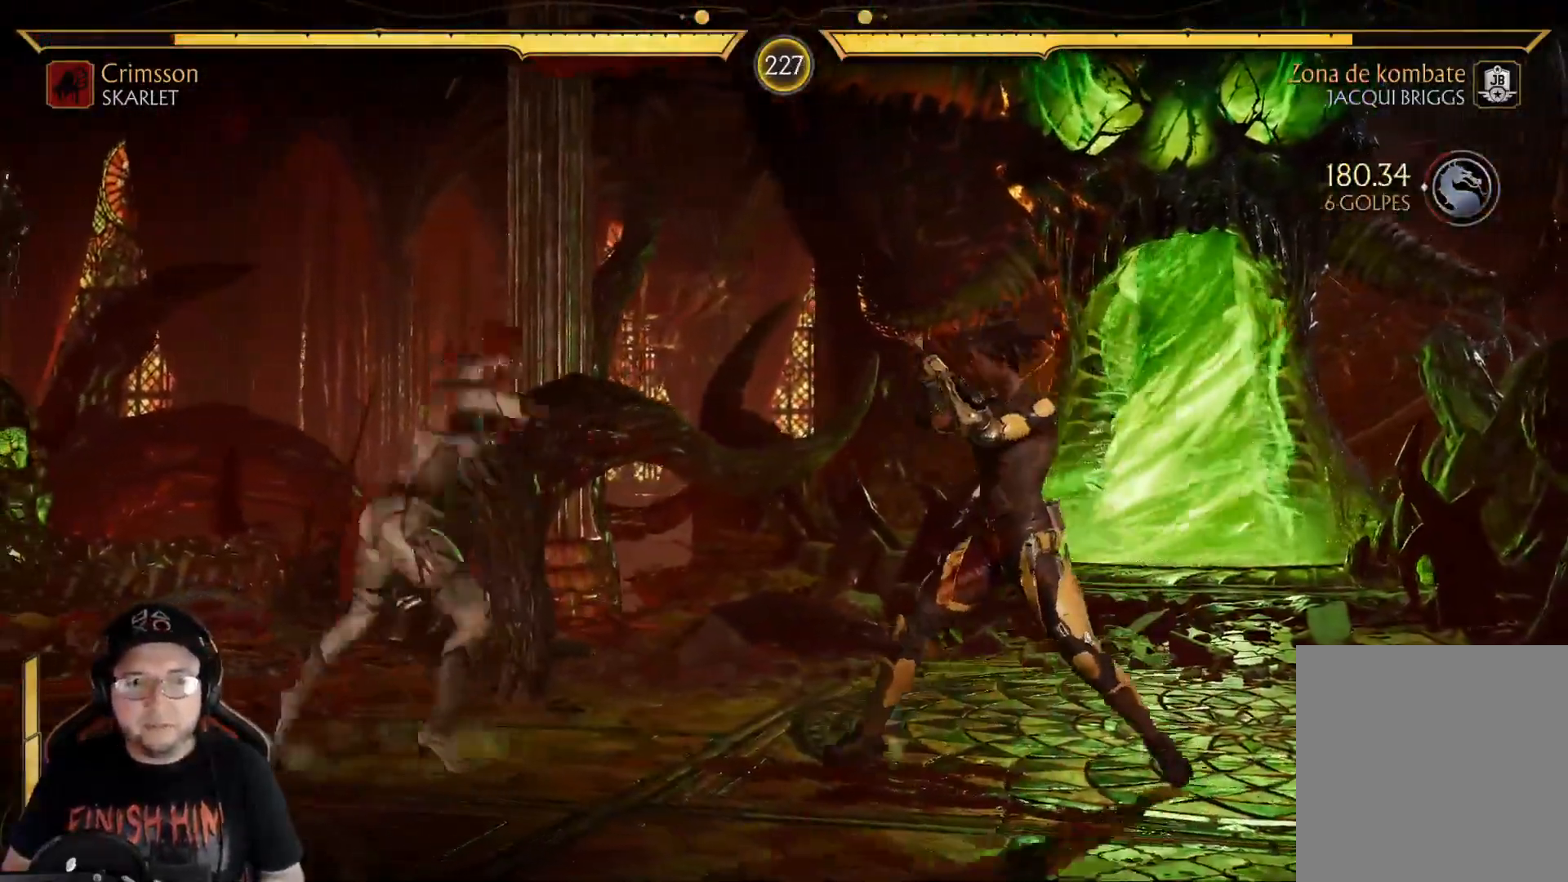
{"buttons": ["Y"], "left_stick": "center", "right_stick": "center", "events": [[34, "DPAD_RIGHT", "up"], [34, "DPAD_UP", "up"], [452, "Y", "down"]]}
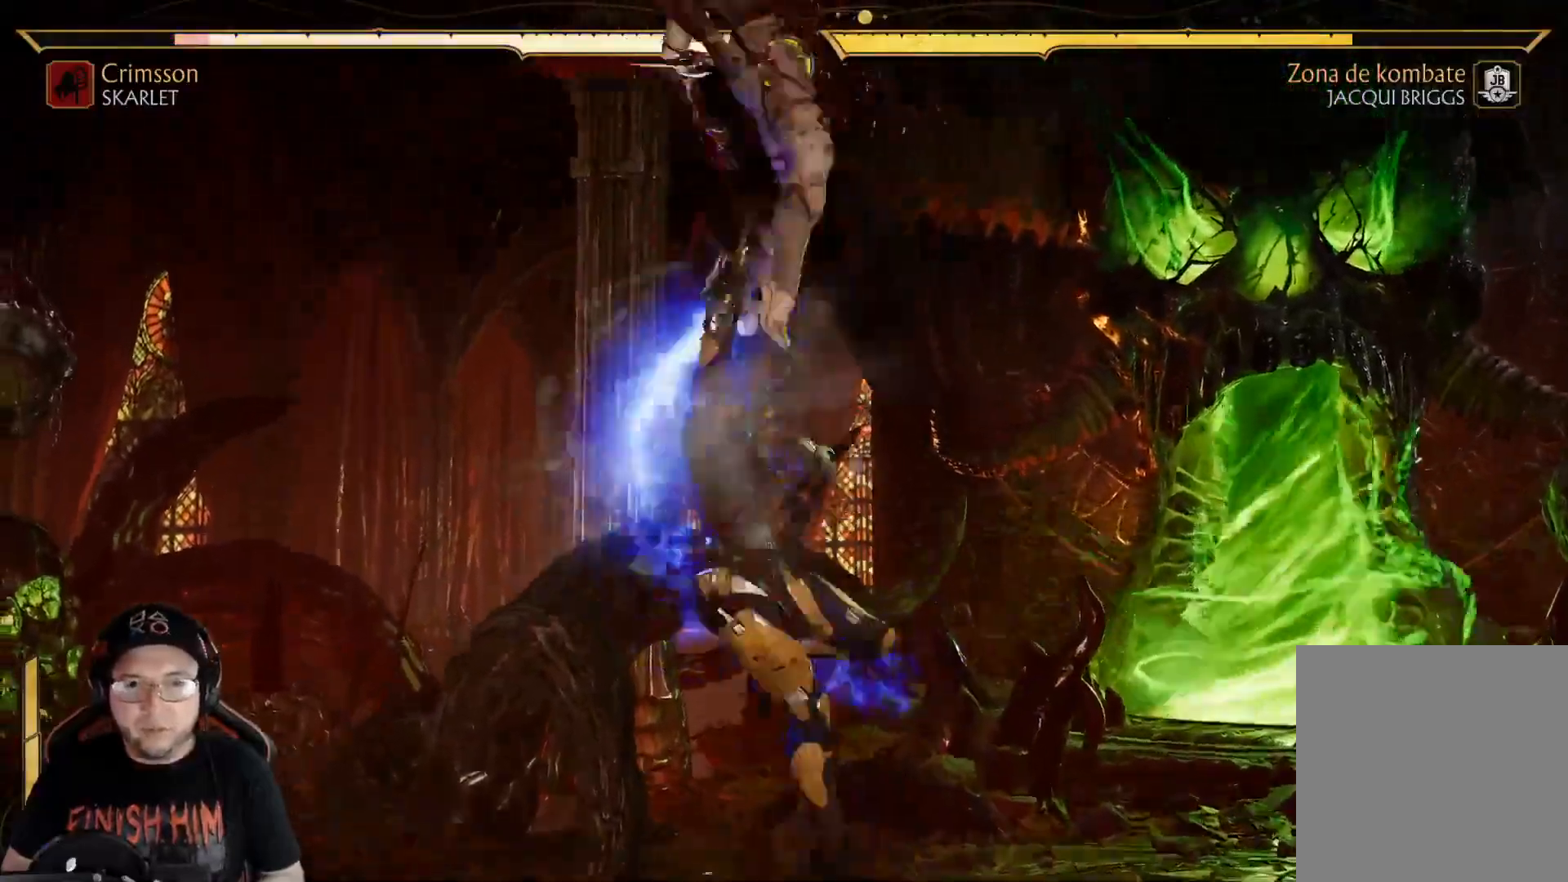
{"buttons": [], "left_stick": "center", "right_stick": "center", "events": [[134, "Y", "up"], [401, "DPAD_DOWN", "down"], [485, "DPAD_DOWN", "up"]]}
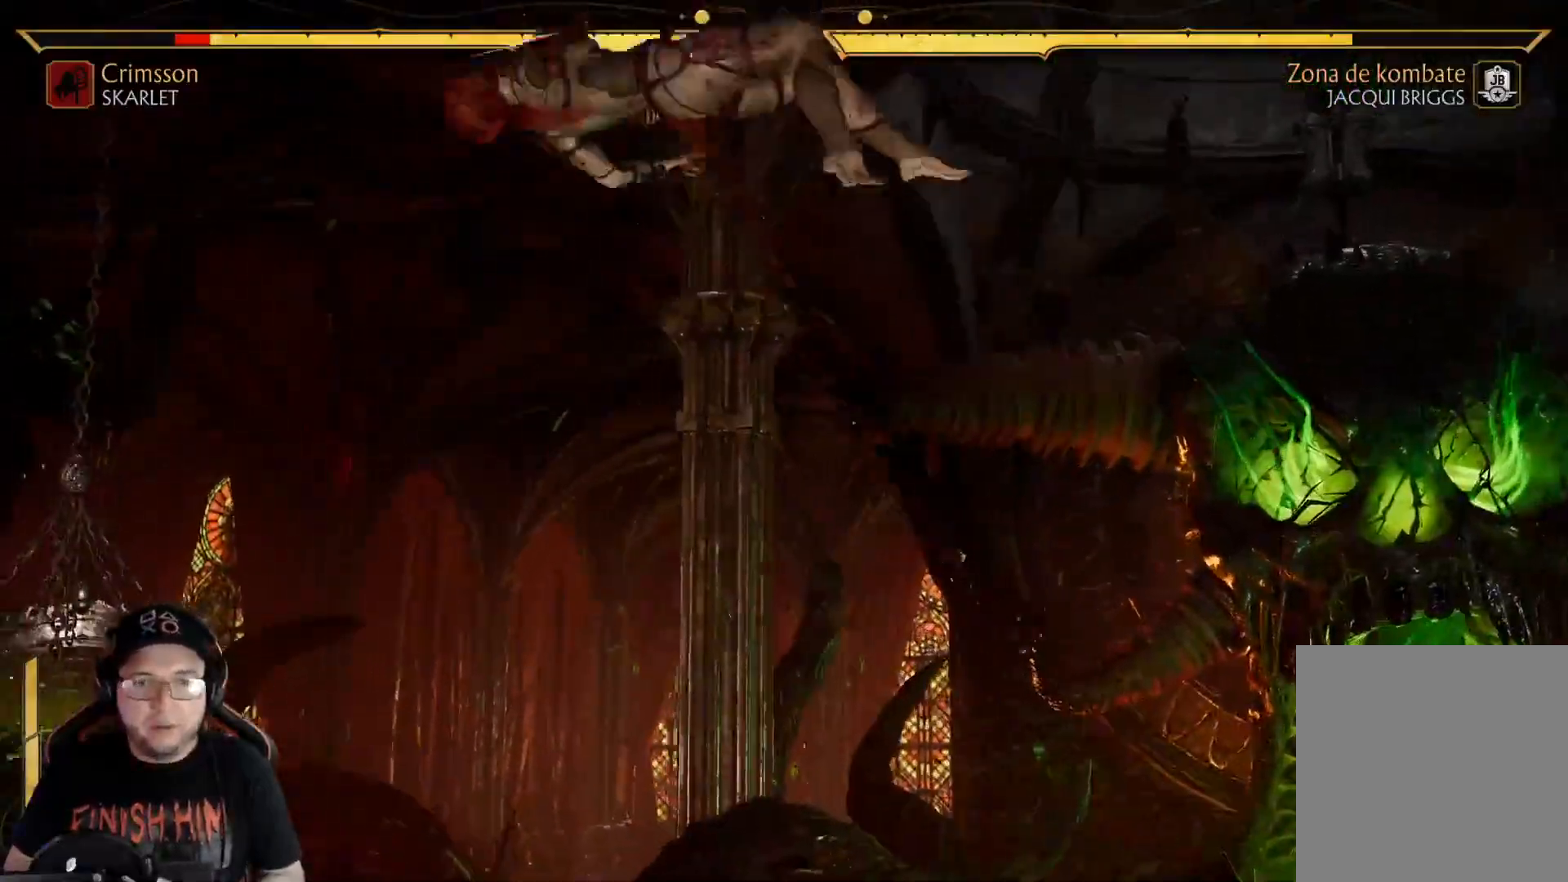
{"buttons": ["DPAD_DOWN"], "left_stick": "center", "right_stick": "center", "events": [[67, "DPAD_DOWN", "down"], [134, "DPAD_DOWN", "up"], [218, "DPAD_DOWN", "down"], [301, "DPAD_DOWN", "up"], [385, "DPAD_DOWN", "down"]]}
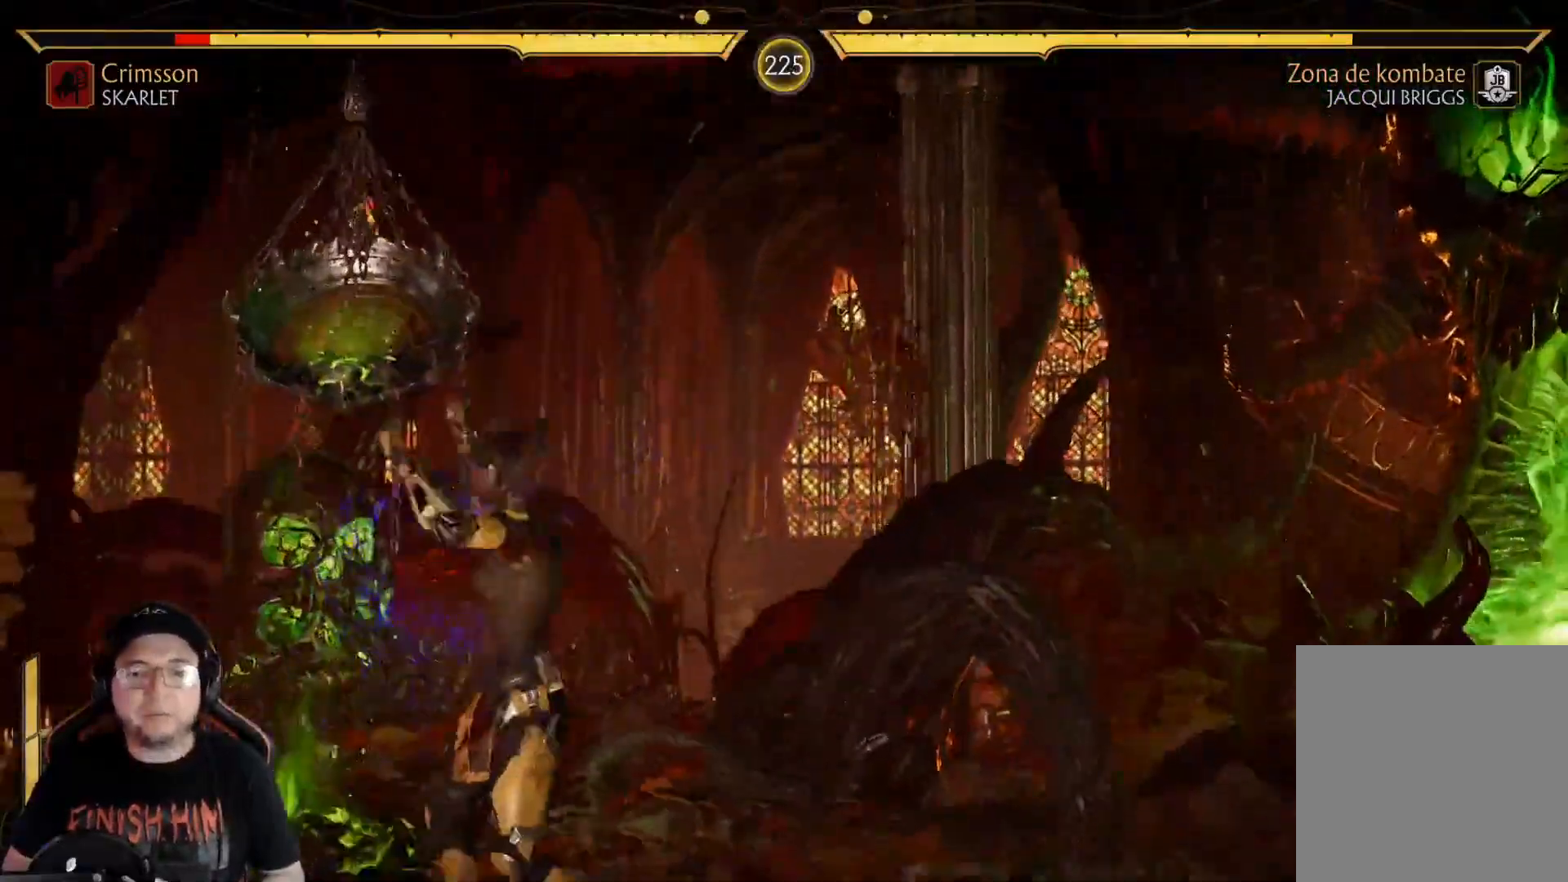
{"buttons": ["X", "DPAD_DOWN"], "left_stick": "center", "right_stick": "center", "events": [[33, "R2", "down"], [100, "DPAD_DOWN", "up"], [184, "R2", "up"], [284, "DPAD_DOWN", "down"], [317, "X", "down"], [401, "X", "up"], [485, "X", "down"]]}
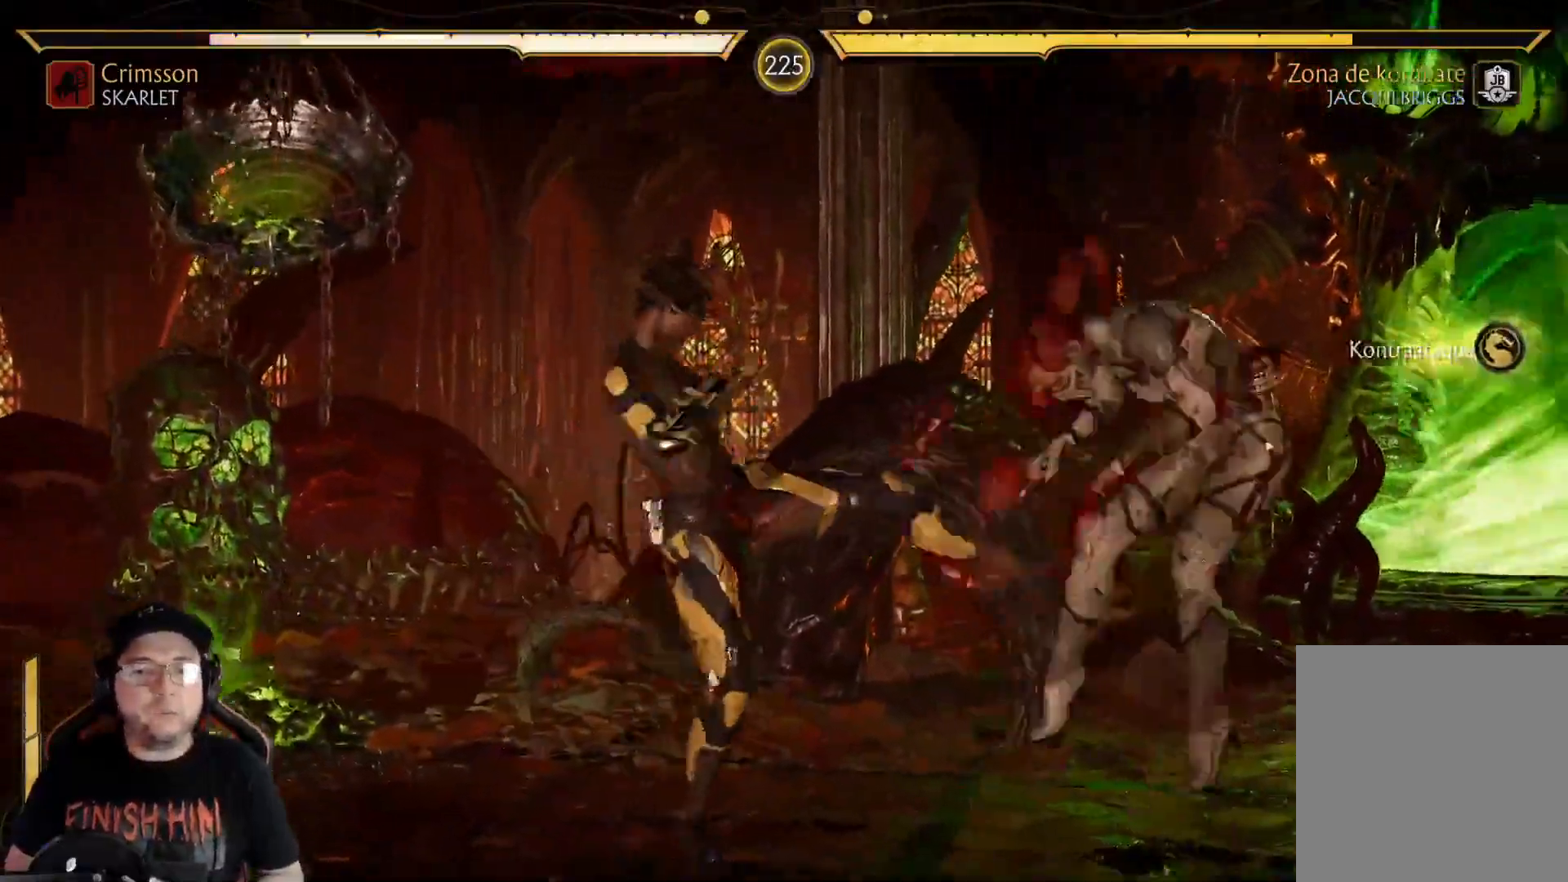
{"buttons": ["R2", "DPAD_DOWN"], "left_stick": "center", "right_stick": "center", "events": [[34, "R2", "down"], [50, "X", "up"], [284, "DPAD_DOWN", "up"], [351, "R2", "up"], [418, "DPAD_DOWN", "down"], [452, "R2", "down"]]}
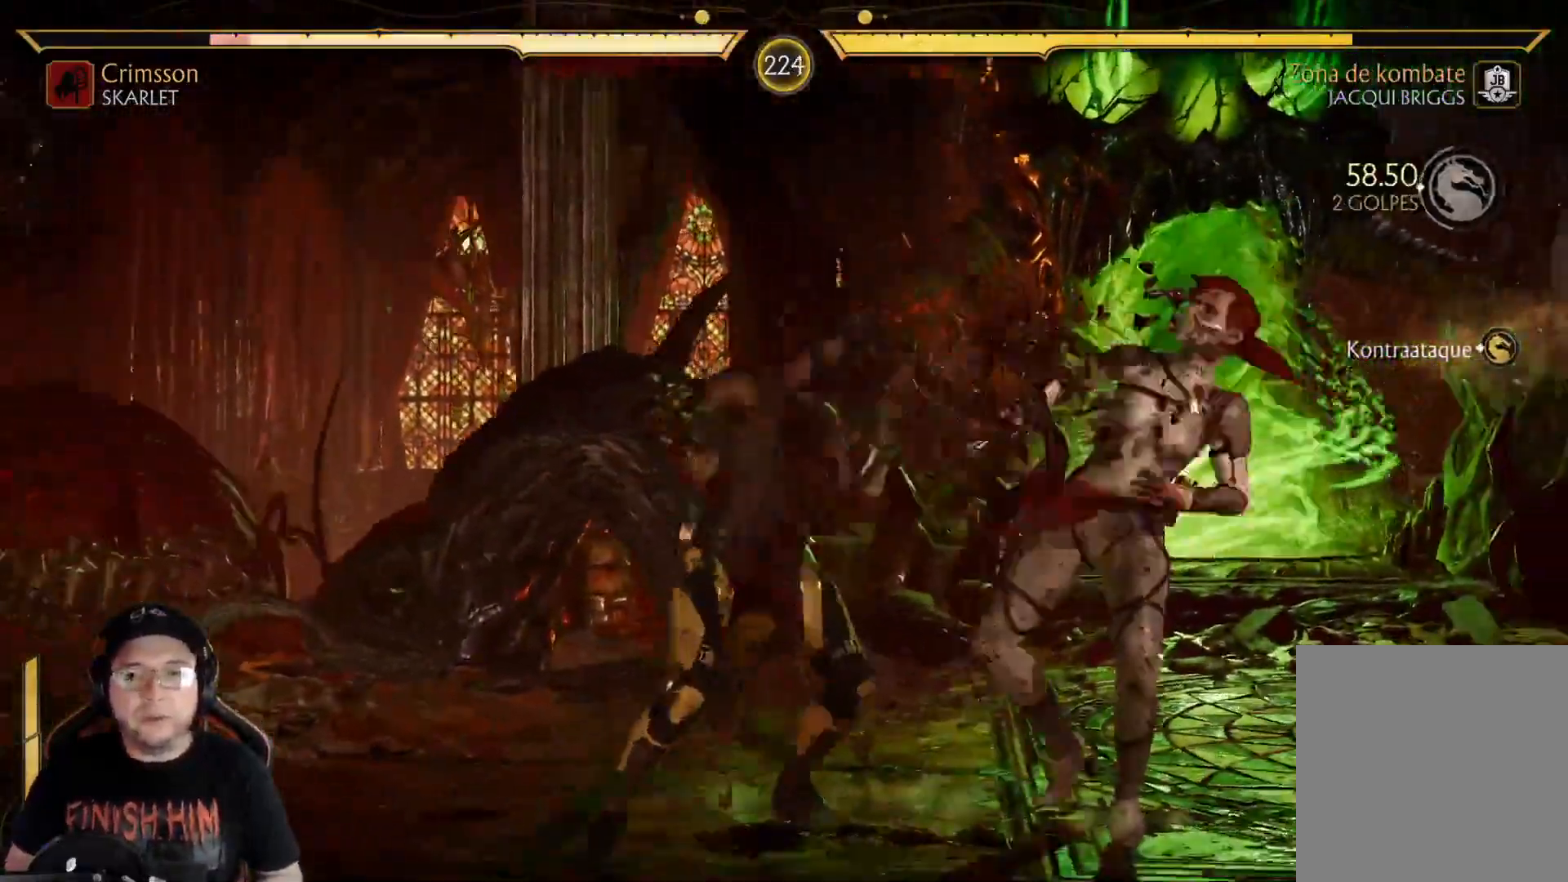
{"buttons": ["R2"], "left_stick": "center", "right_stick": "center", "events": [[67, "DPAD_DOWN", "up"], [117, "R2", "up"], [133, "DPAD_DOWN", "down"], [200, "R2", "down"], [234, "DPAD_DOWN", "up"], [284, "DPAD_DOWN", "down"], [334, "R2", "up"], [418, "DPAD_DOWN", "up"], [418, "R2", "down"]]}
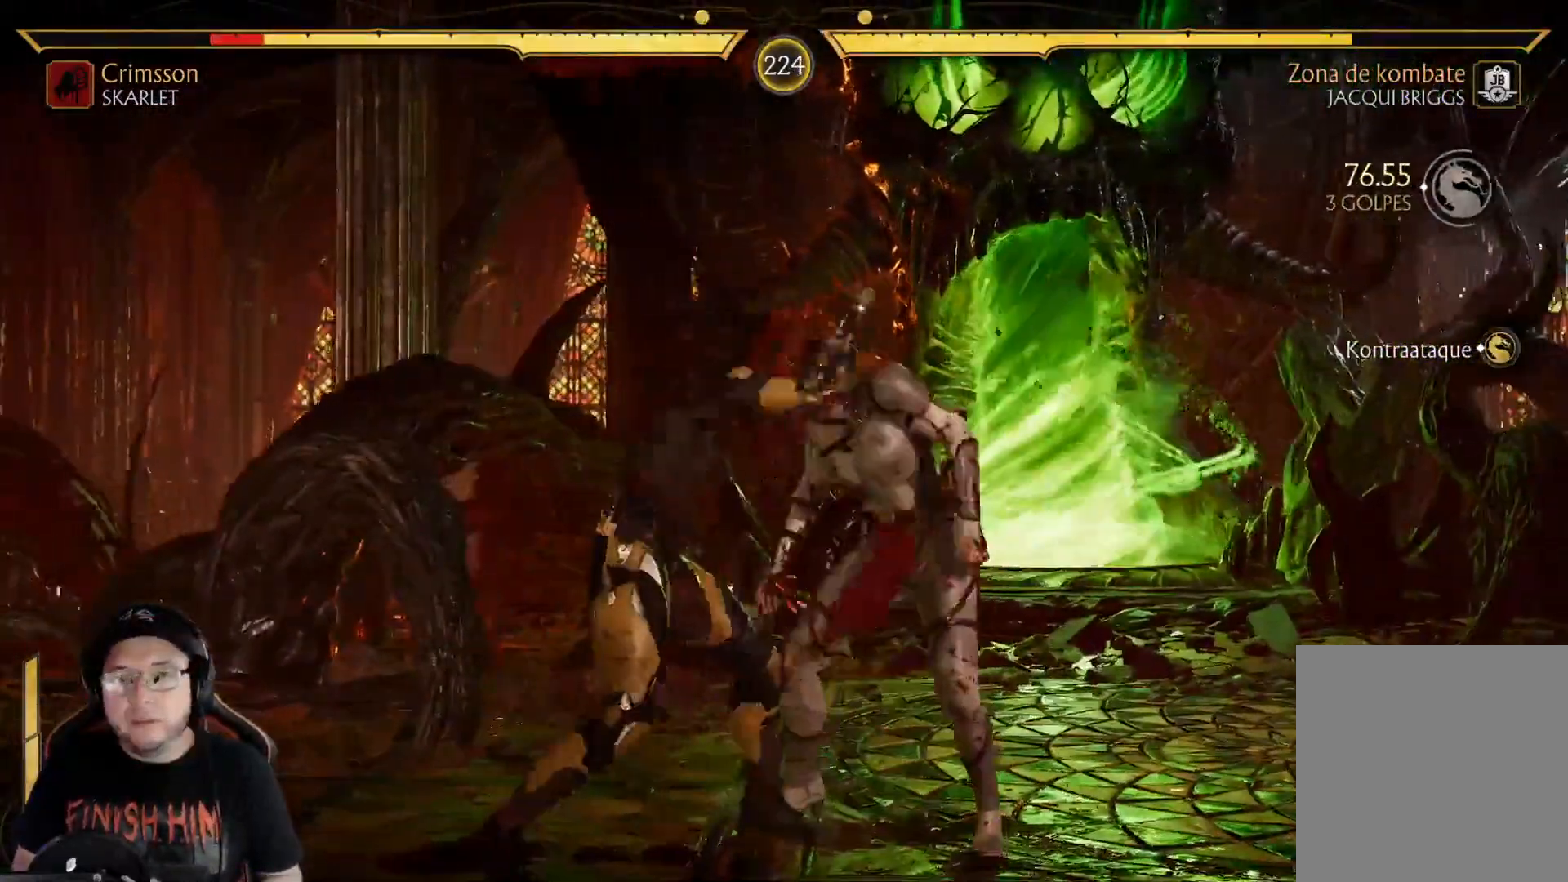
{"buttons": [], "left_stick": "center", "right_stick": "center", "events": [[50, "R2", "up"], [151, "R2", "down"], [218, "DPAD_DOWN", "down"], [268, "R2", "up"], [335, "DPAD_DOWN", "up"], [401, "A", "down"], [401, "DPAD_DOWN", "down"], [485, "A", "up"], [485, "DPAD_DOWN", "up"]]}
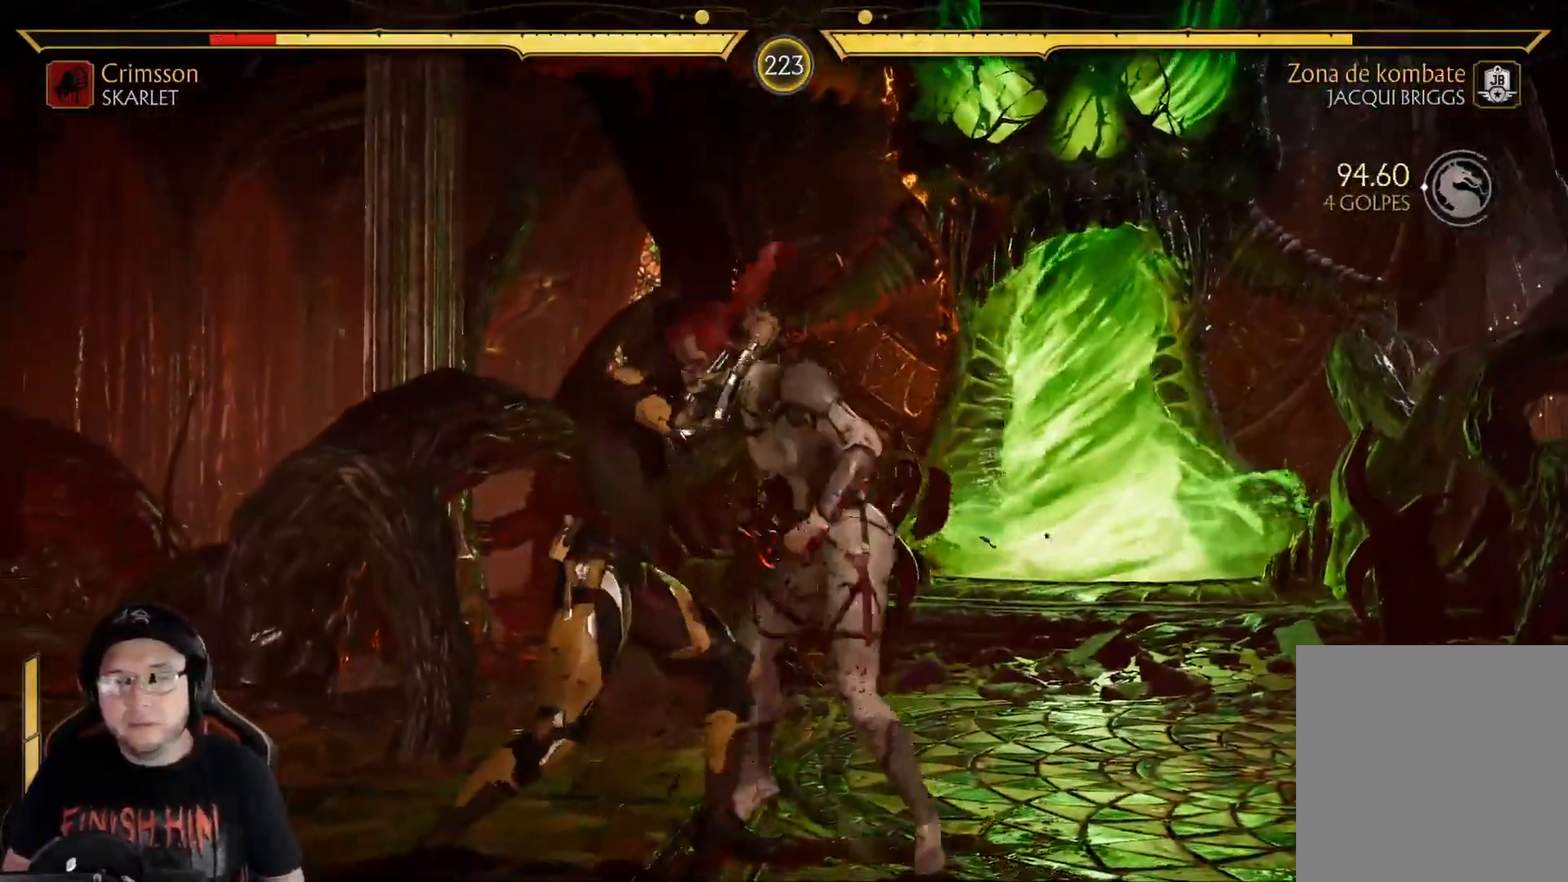
{"buttons": [], "left_stick": "center", "right_stick": "center", "events": [[33, "DPAD_DOWN", "down"], [67, "A", "down"], [117, "A", "up"], [150, "DPAD_DOWN", "up"], [184, "A", "down"], [184, "DPAD_DOWN", "down"], [250, "A", "up"], [301, "DPAD_DOWN", "up"], [334, "A", "down"], [351, "DPAD_DOWN", "down"], [384, "A", "up"], [468, "A", "down"], [468, "DPAD_DOWN", "up"], [501, "A", "up"]]}
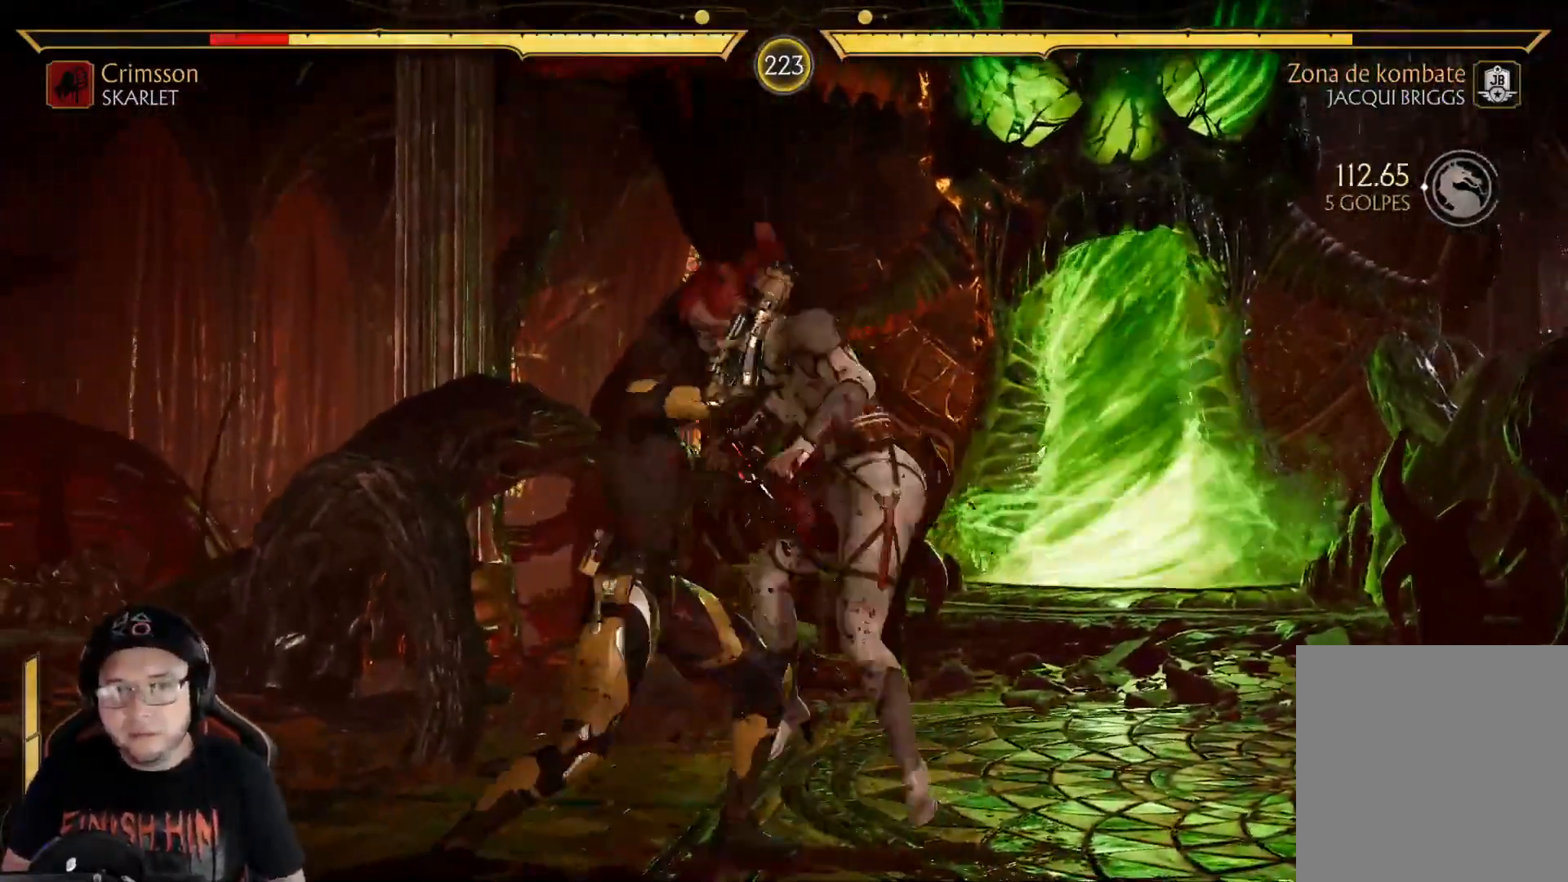
{"buttons": ["A", "DPAD_DOWN"], "left_stick": "center", "right_stick": "center"}
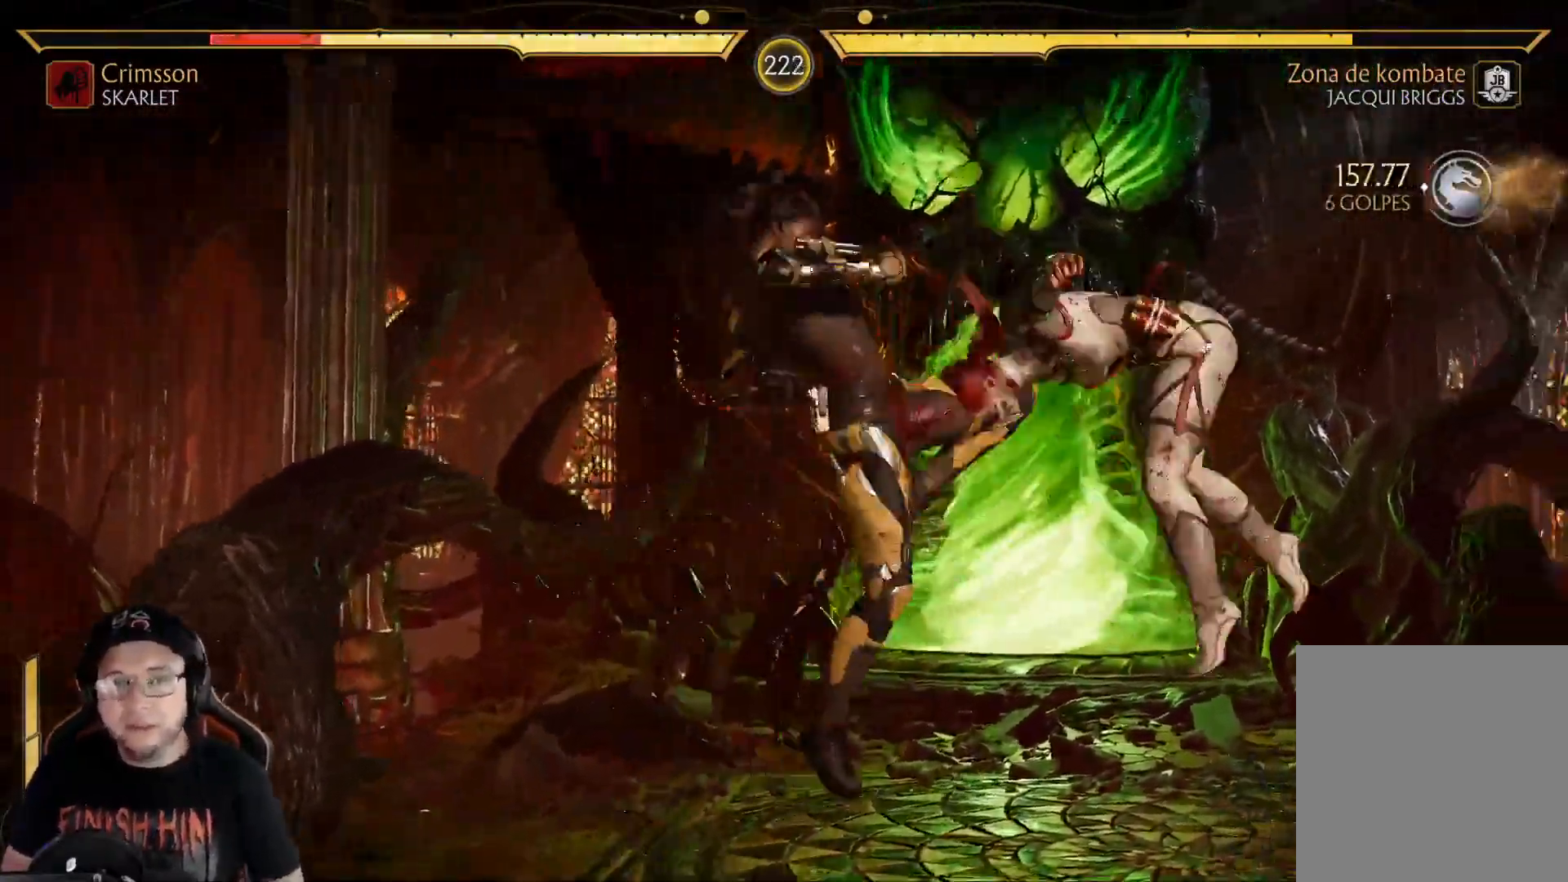
{"buttons": ["DPAD_DOWN"], "left_stick": "center", "right_stick": "center", "events": [[50, "A", "up"], [66, "DPAD_DOWN", "up"], [100, "A", "down"], [133, "DPAD_DOWN", "down"], [200, "A", "up"], [234, "R2", "down"], [250, "DPAD_DOWN", "up"], [301, "DPAD_DOWN", "down"], [384, "R2", "up"], [418, "DPAD_DOWN", "up"], [501, "DPAD_DOWN", "down"]]}
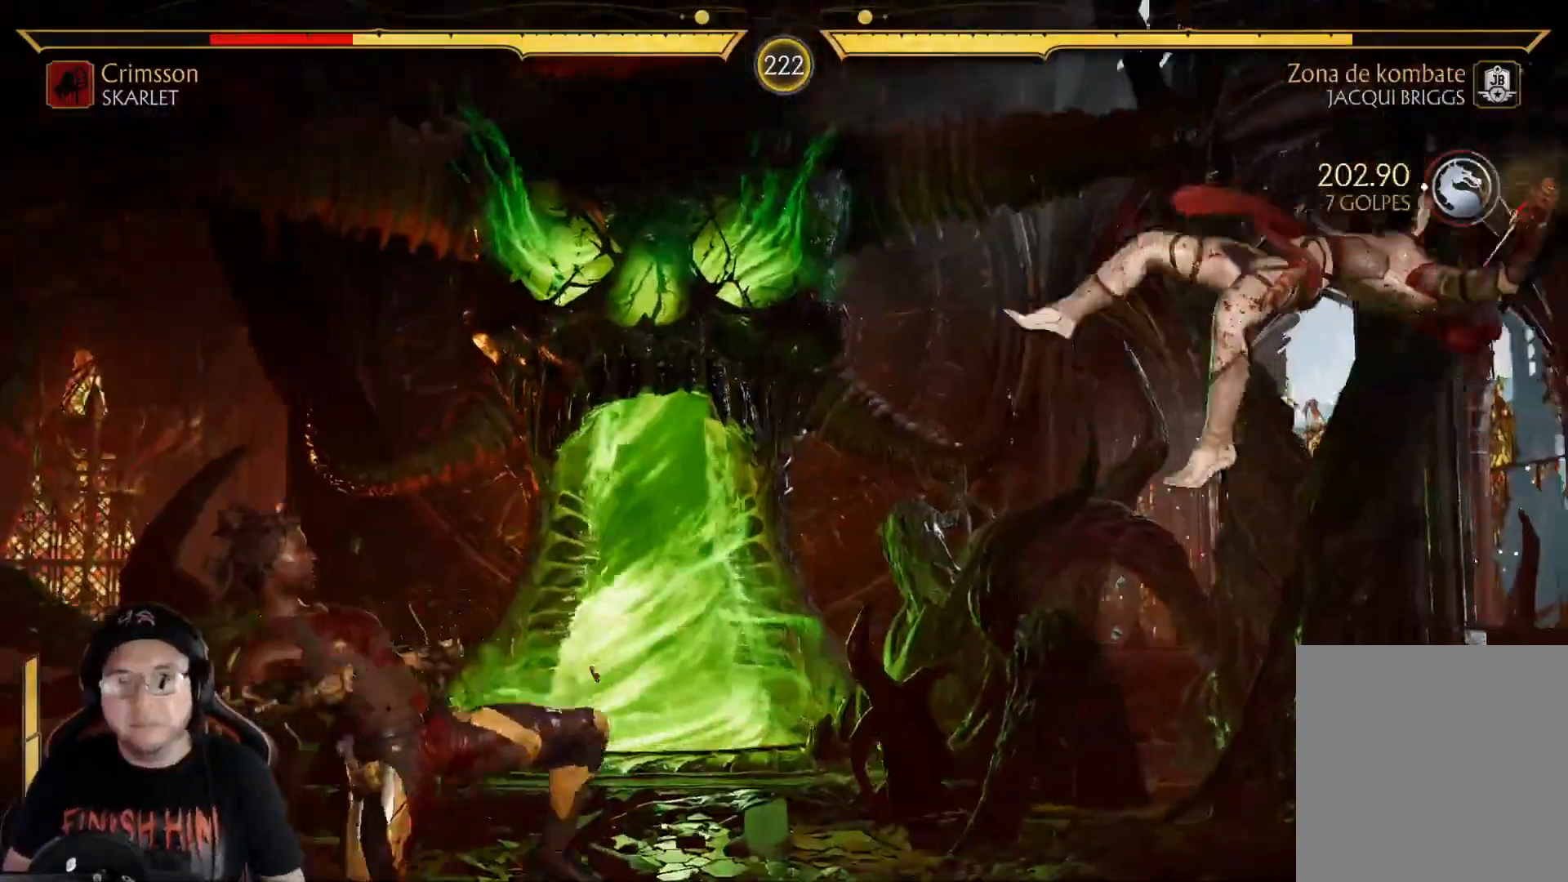
{"buttons": ["DPAD_DOWN"], "left_stick": "center", "right_stick": "center", "events": [[84, "DPAD_DOWN", "up"], [167, "DPAD_DOWN", "down"], [251, "DPAD_DOWN", "up"], [318, "DPAD_DOWN", "down"], [418, "DPAD_DOWN", "up"], [485, "DPAD_DOWN", "down"]]}
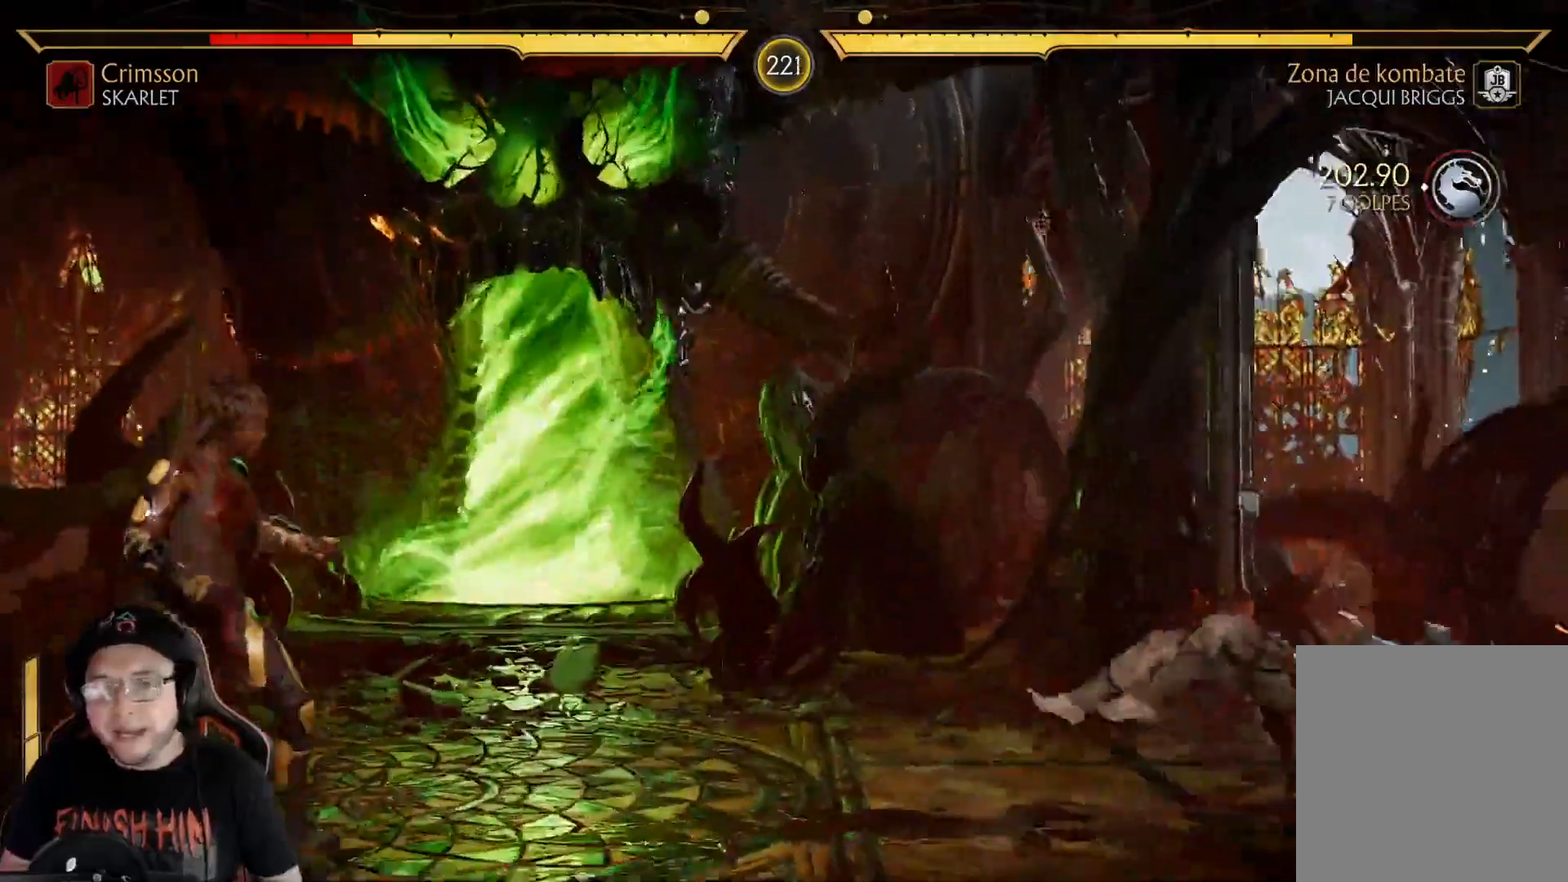
{"buttons": ["DPAD_RIGHT"], "left_stick": "center", "right_stick": "center", "events": [[217, "DPAD_DOWN", "up"], [317, "DPAD_RIGHT", "down"]]}
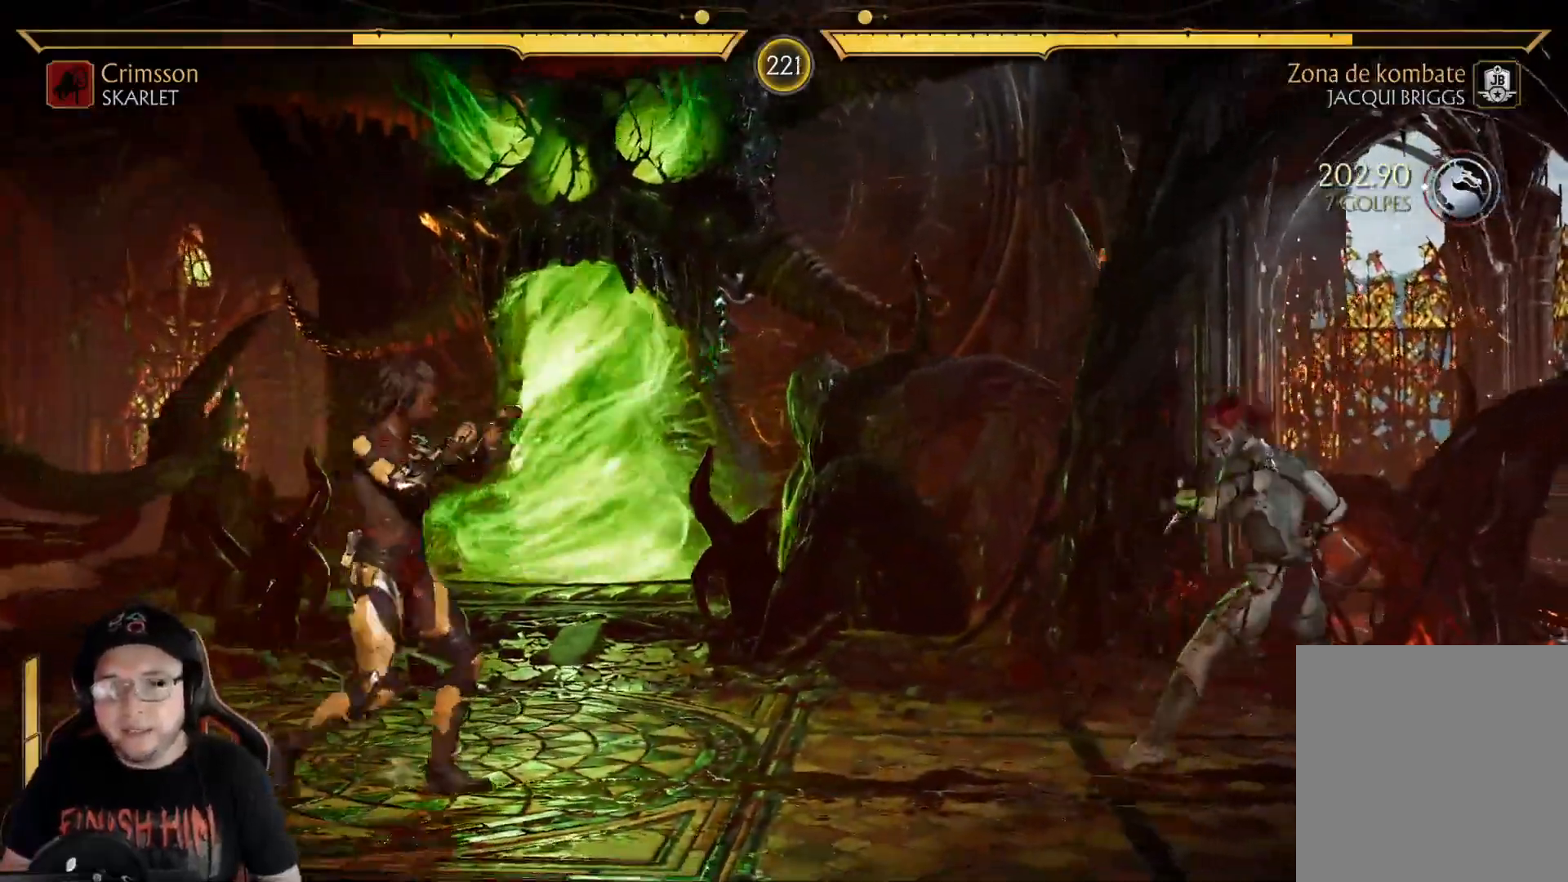
{"buttons": ["DPAD_LEFT"], "left_stick": "center", "right_stick": "center", "events": [[50, "DPAD_DOWN", "down"], [50, "R2", "down"], [184, "DPAD_DOWN", "up"], [418, "DPAD_RIGHT", "up"], [468, "R2", "up"], [502, "DPAD_LEFT", "down"]]}
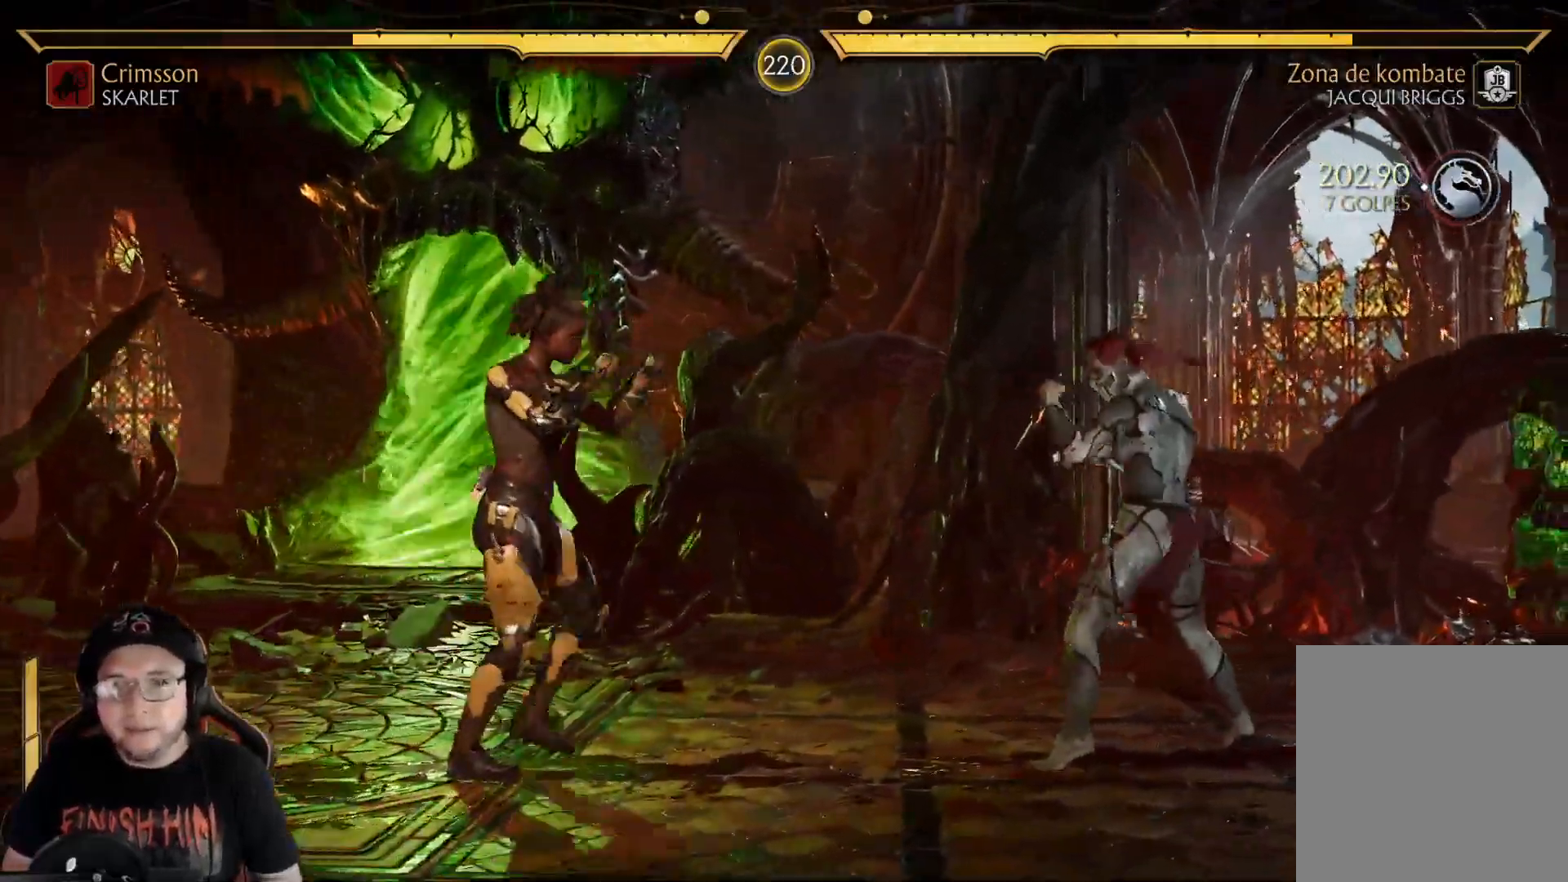
{"buttons": [], "left_stick": "center", "right_stick": "center", "events": [[16, "DPAD_UP", "down"], [200, "DPAD_UP", "up"], [217, "DPAD_LEFT", "up"]]}